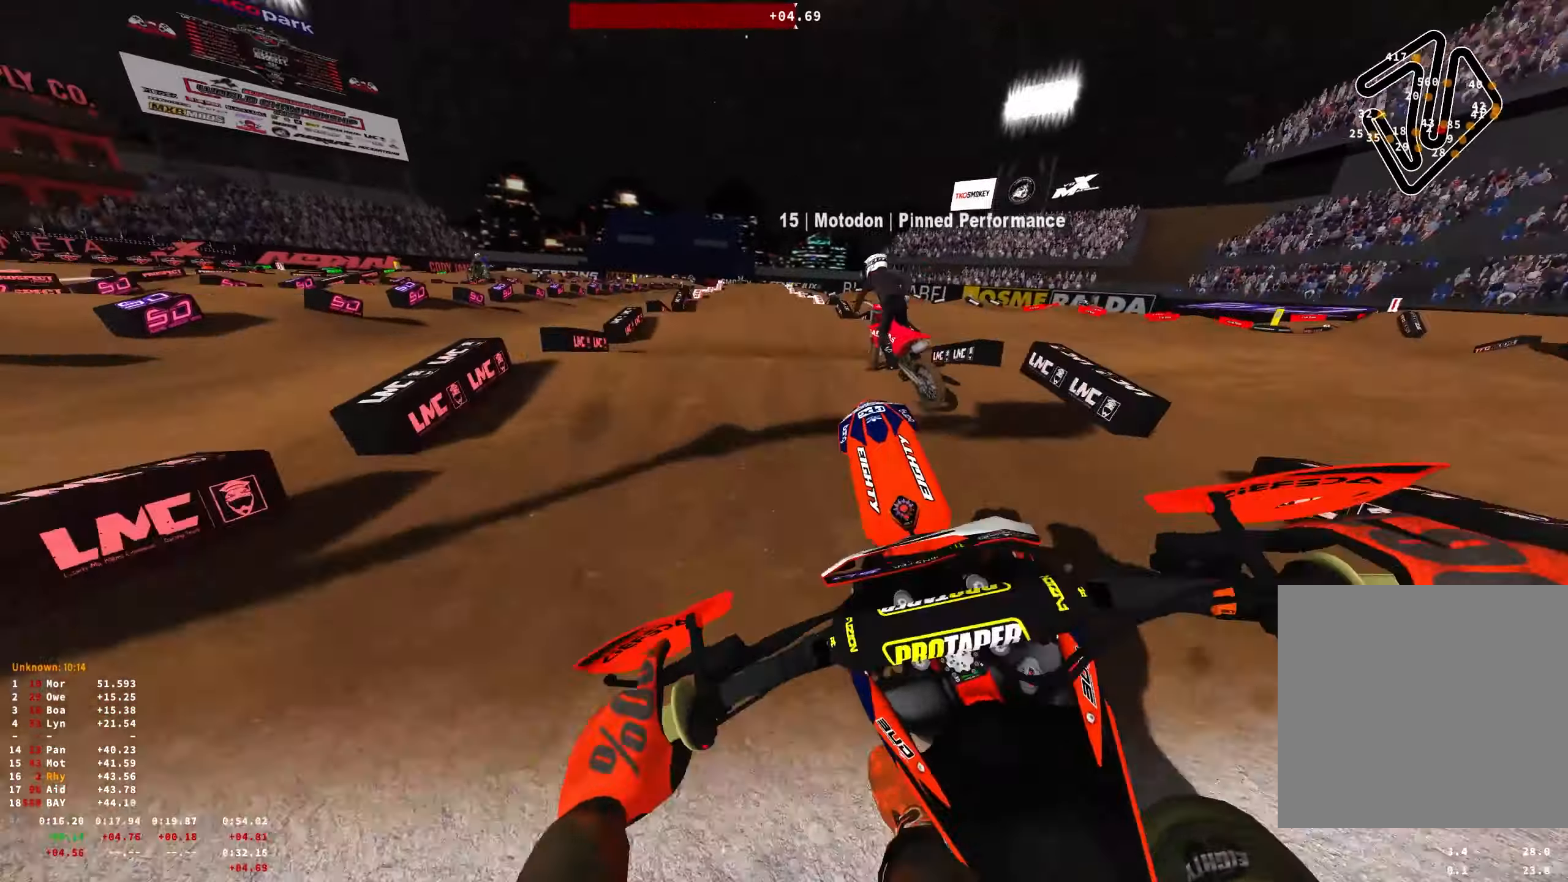
Gameplay with a controller (Xbox layout); each line is a JSON object with the inputs held at the frame after it. "events" lists button and stick changes between this image and that frame as [ms after this image, input, new state], when the widget could be followed in between.
{"buttons": ["R1"], "left_stick": "right", "right_stick": "down", "events": [[50, "R2", "up"], [150, "right_stick", "center"], [217, "right_stick", "down"], [234, "left_stick", "right"]]}
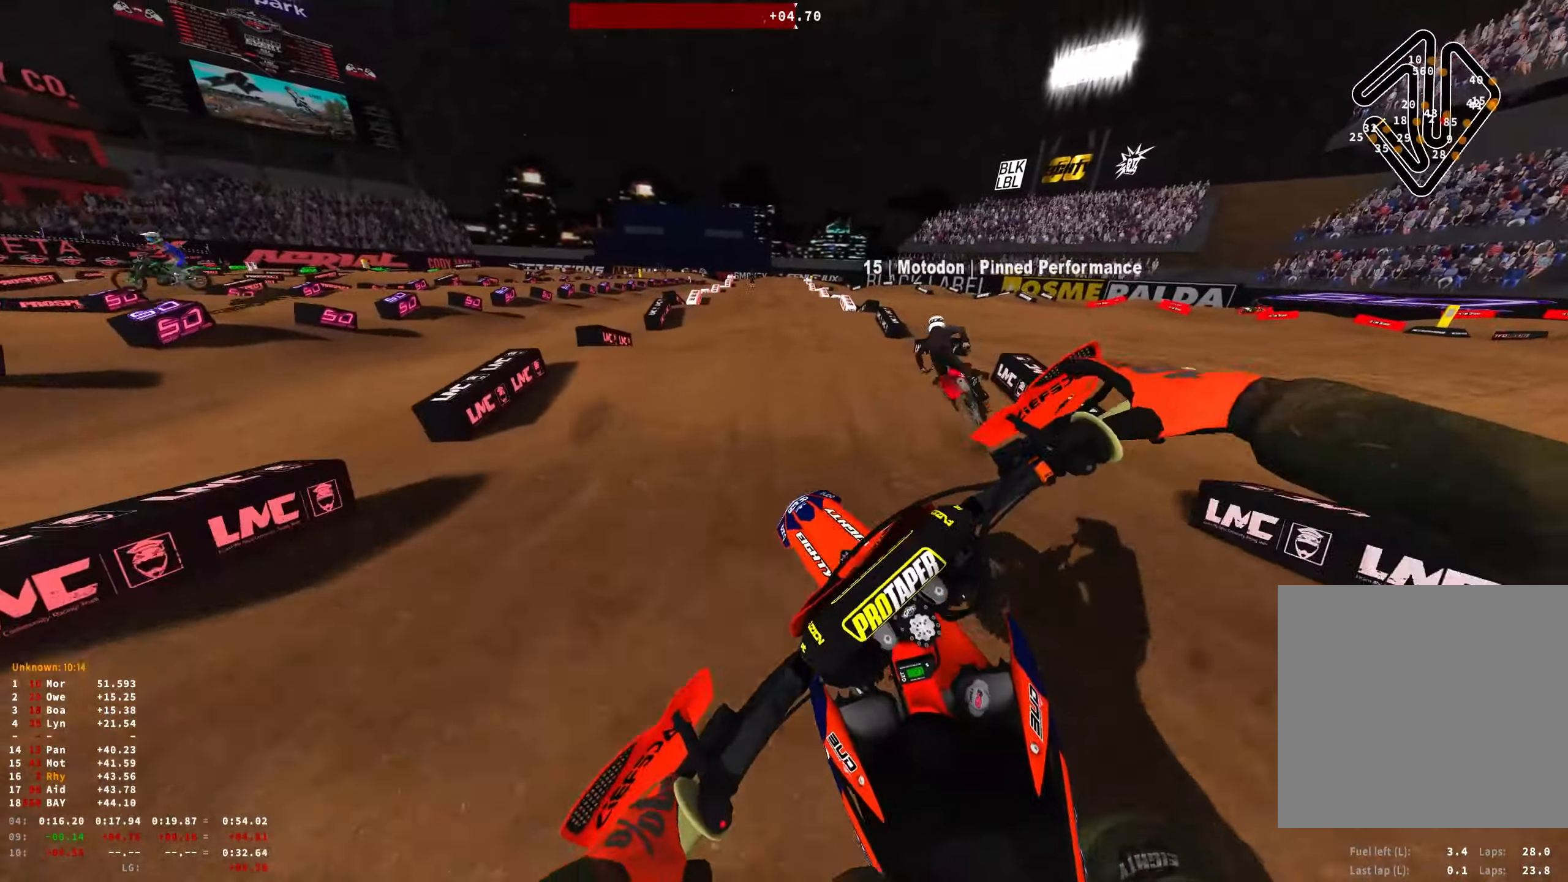
{"buttons": ["R1"], "left_stick": "center", "right_stick": "center", "events": [[17, "R1", "up"], [67, "R2", "down"], [67, "left_stick", "center"], [117, "right_stick", "center"], [234, "right_stick", "up"], [284, "R1", "down"], [400, "R2", "up"], [433, "right_stick", "center"]]}
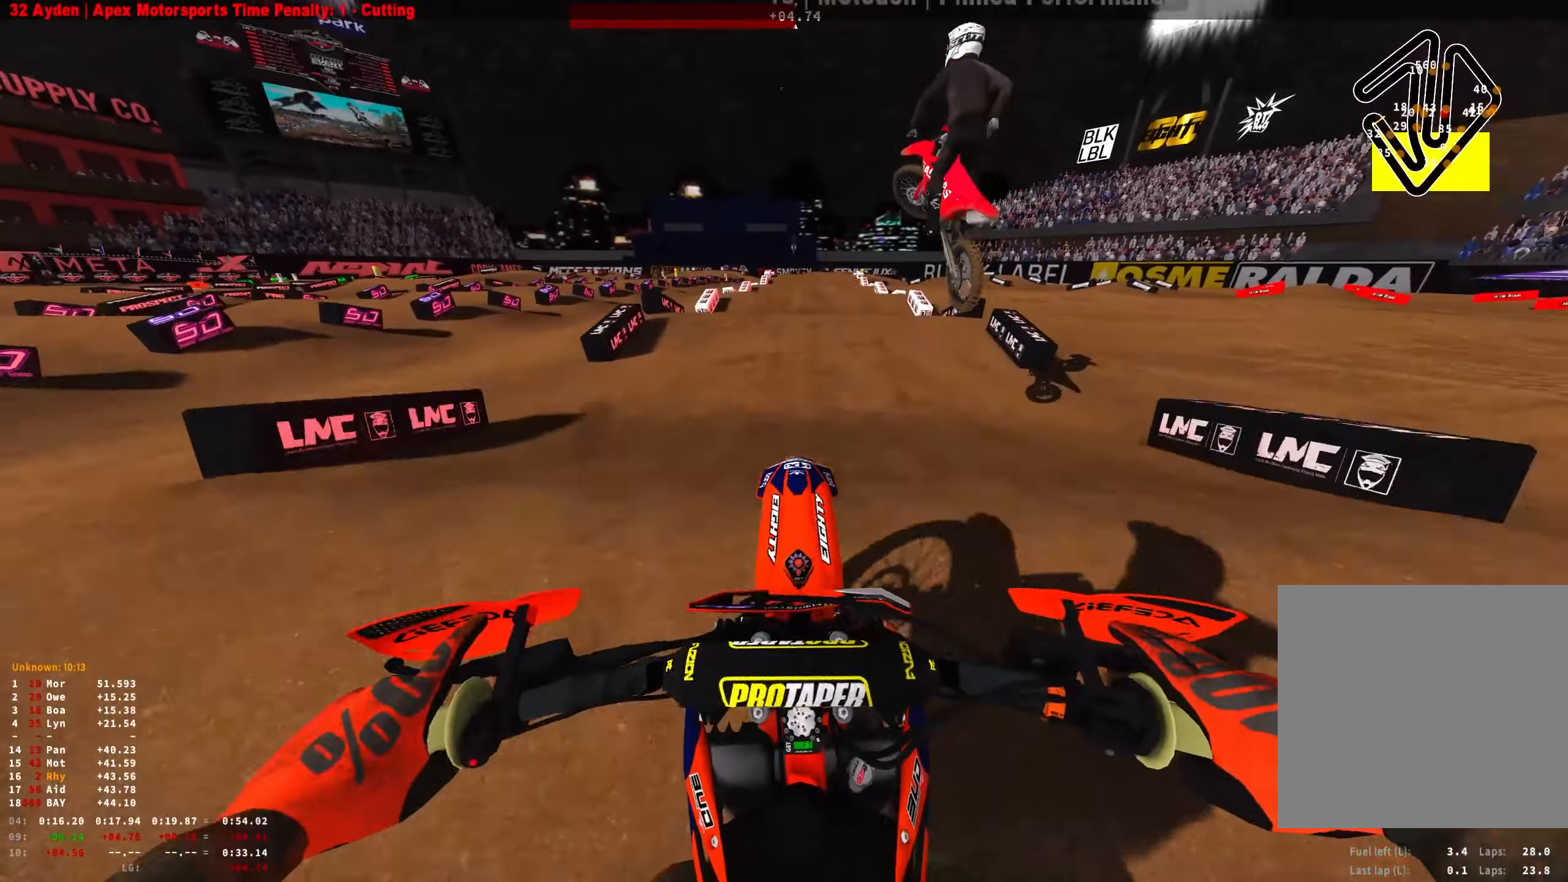
{"buttons": ["R1", "R2"], "left_stick": "right", "right_stick": "down", "events": [[83, "right_stick", "down"], [416, "R2", "down"], [433, "left_stick", "right"]]}
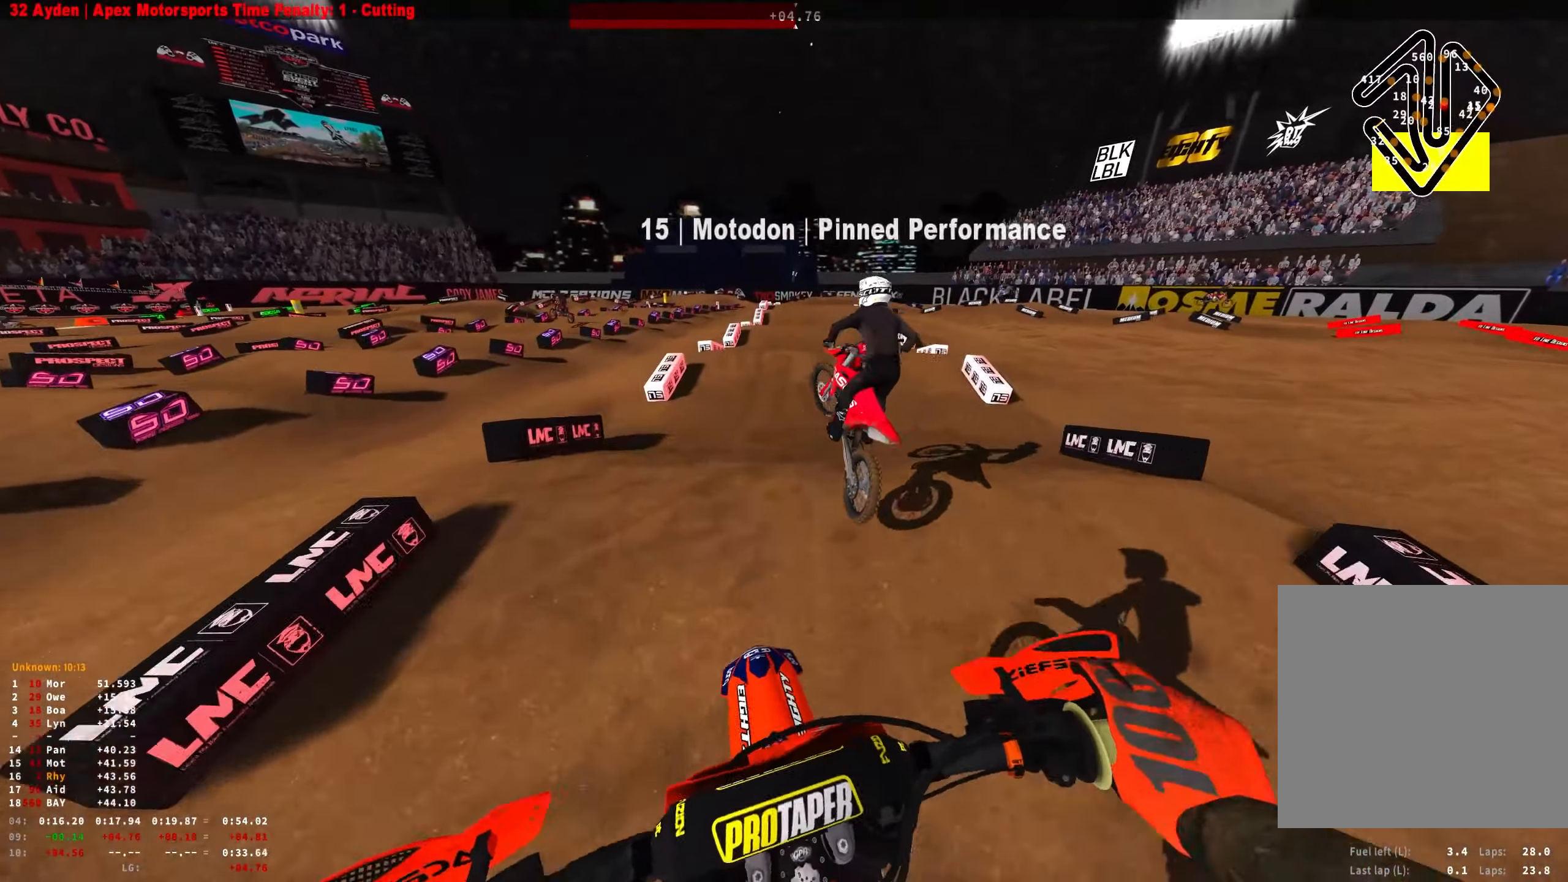
{"buttons": ["R2"], "left_stick": "center", "right_stick": "center", "events": [[216, "left_stick", "center"], [466, "R1", "up"], [500, "right_stick", "center"]]}
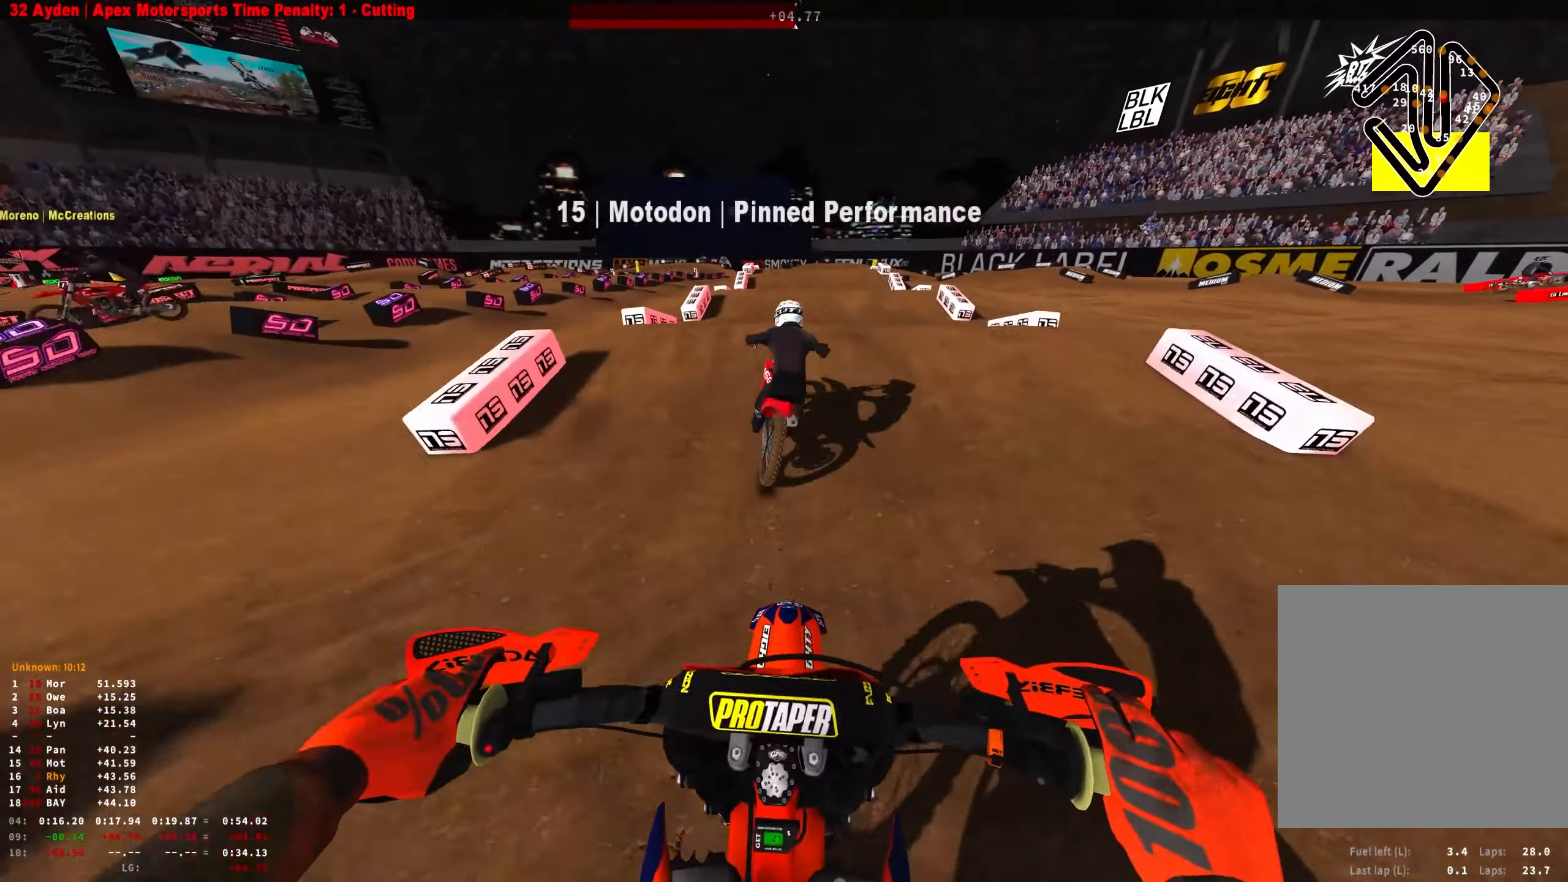
{"buttons": ["R2"], "left_stick": "center", "right_stick": "up", "events": [[183, "right_stick", "down"], [350, "right_stick", "up"]]}
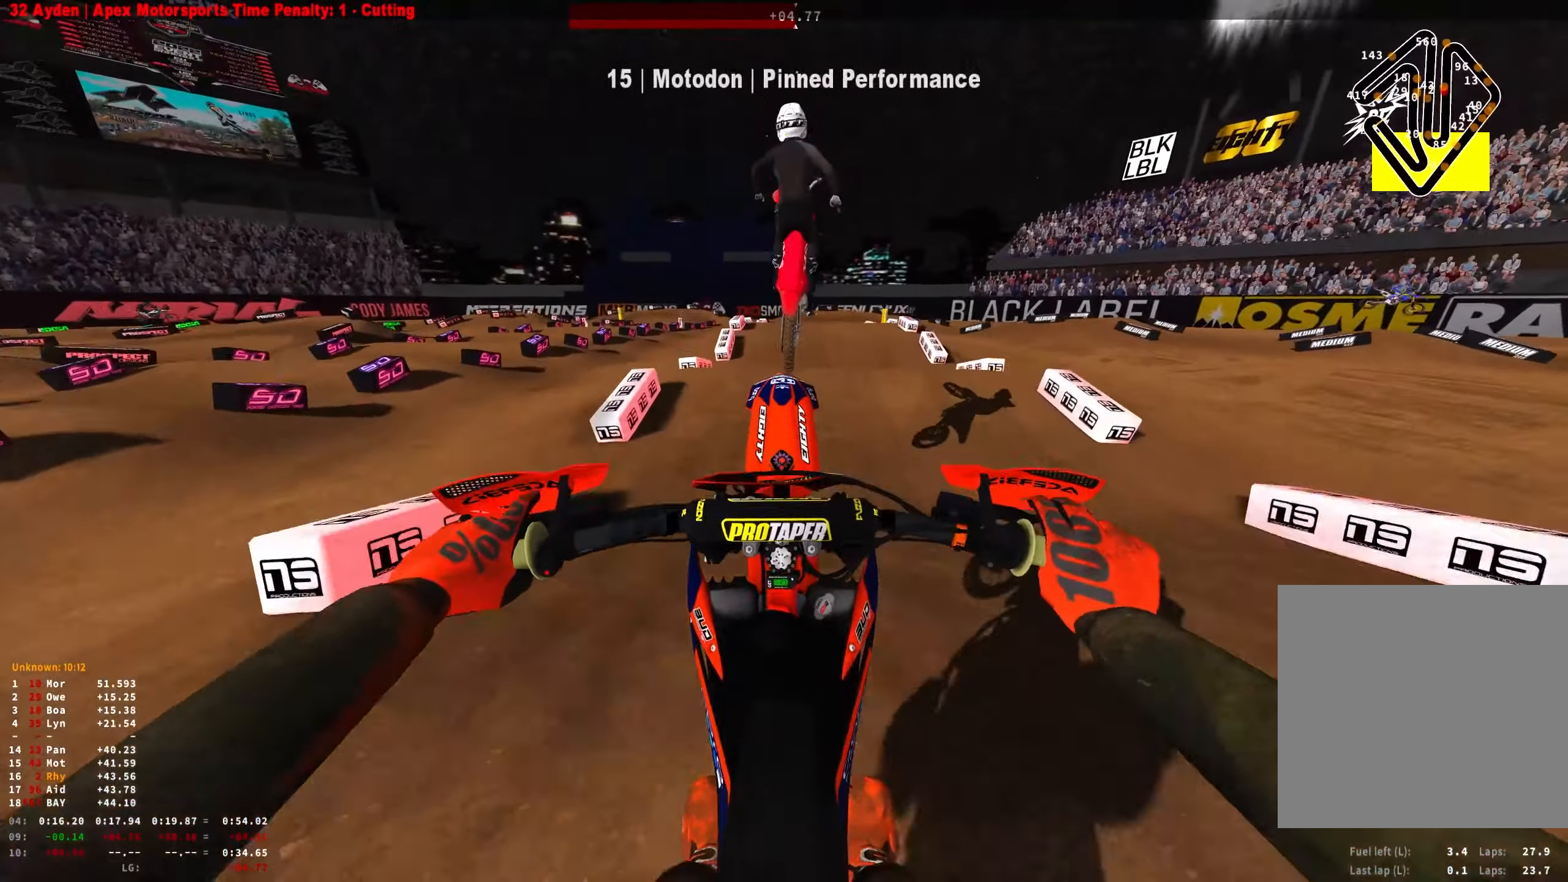
{"buttons": [], "left_stick": "center", "right_stick": "center", "events": [[216, "R2", "up"], [250, "L2", "down"], [266, "L1", "down"], [300, "right_stick", "center"], [383, "L1", "up"], [383, "L2", "up"]]}
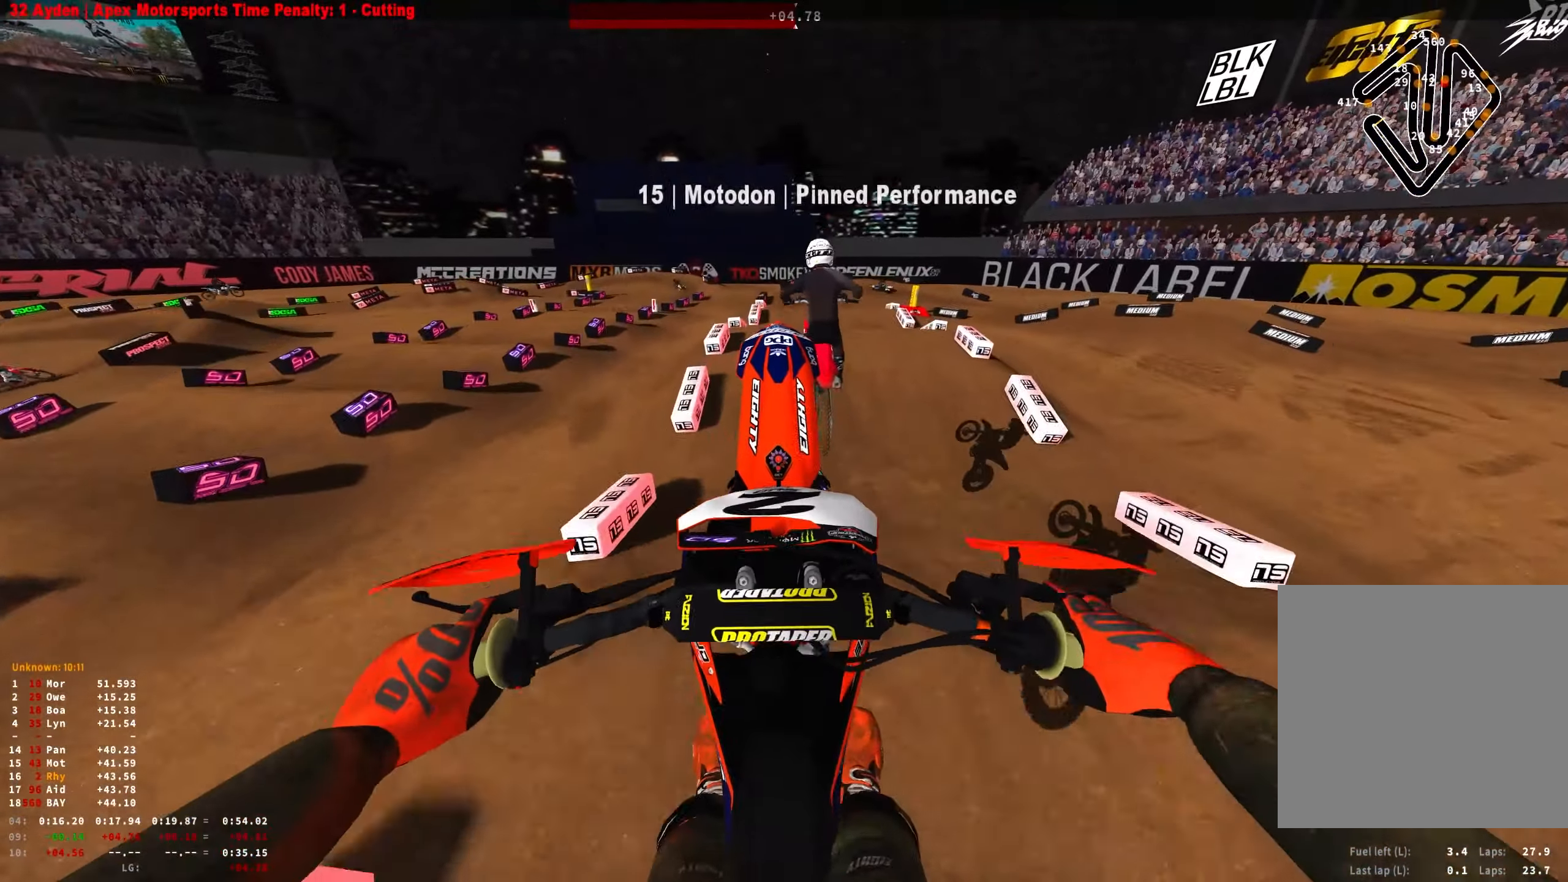
{"buttons": [], "left_stick": "center", "right_stick": "up", "events": [[66, "right_stick", "up"], [83, "R2", "down"], [233, "R2", "up"]]}
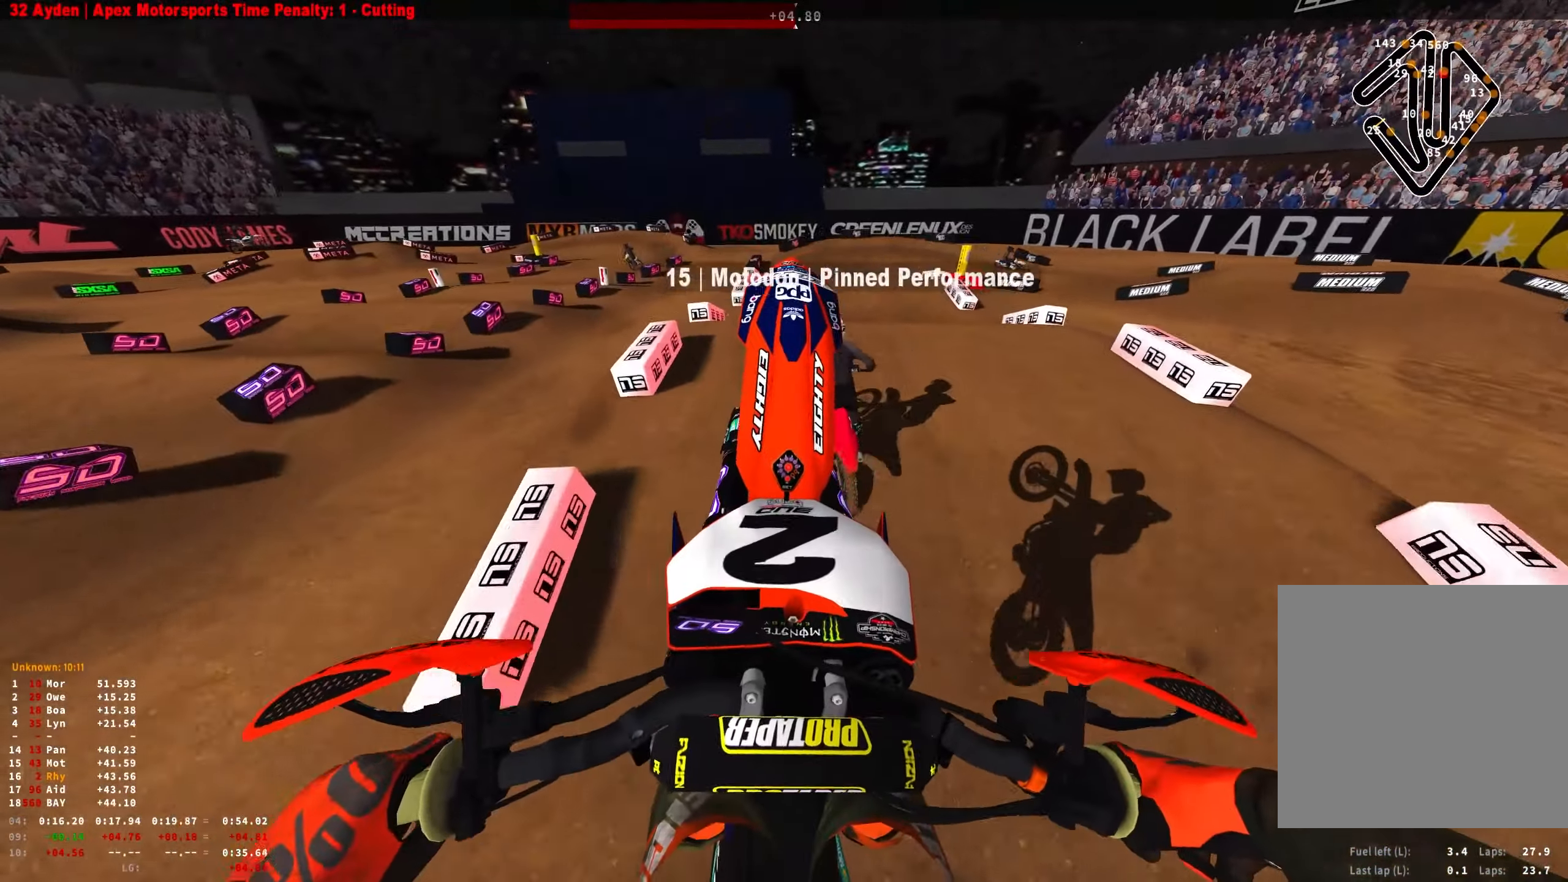
{"buttons": ["R1", "R2"], "left_stick": "center", "right_stick": "up", "events": [[100, "right_stick", "center"], [116, "R2", "down"], [200, "R1", "down"], [250, "right_stick", "down"], [366, "right_stick", "center"], [433, "right_stick", "up"]]}
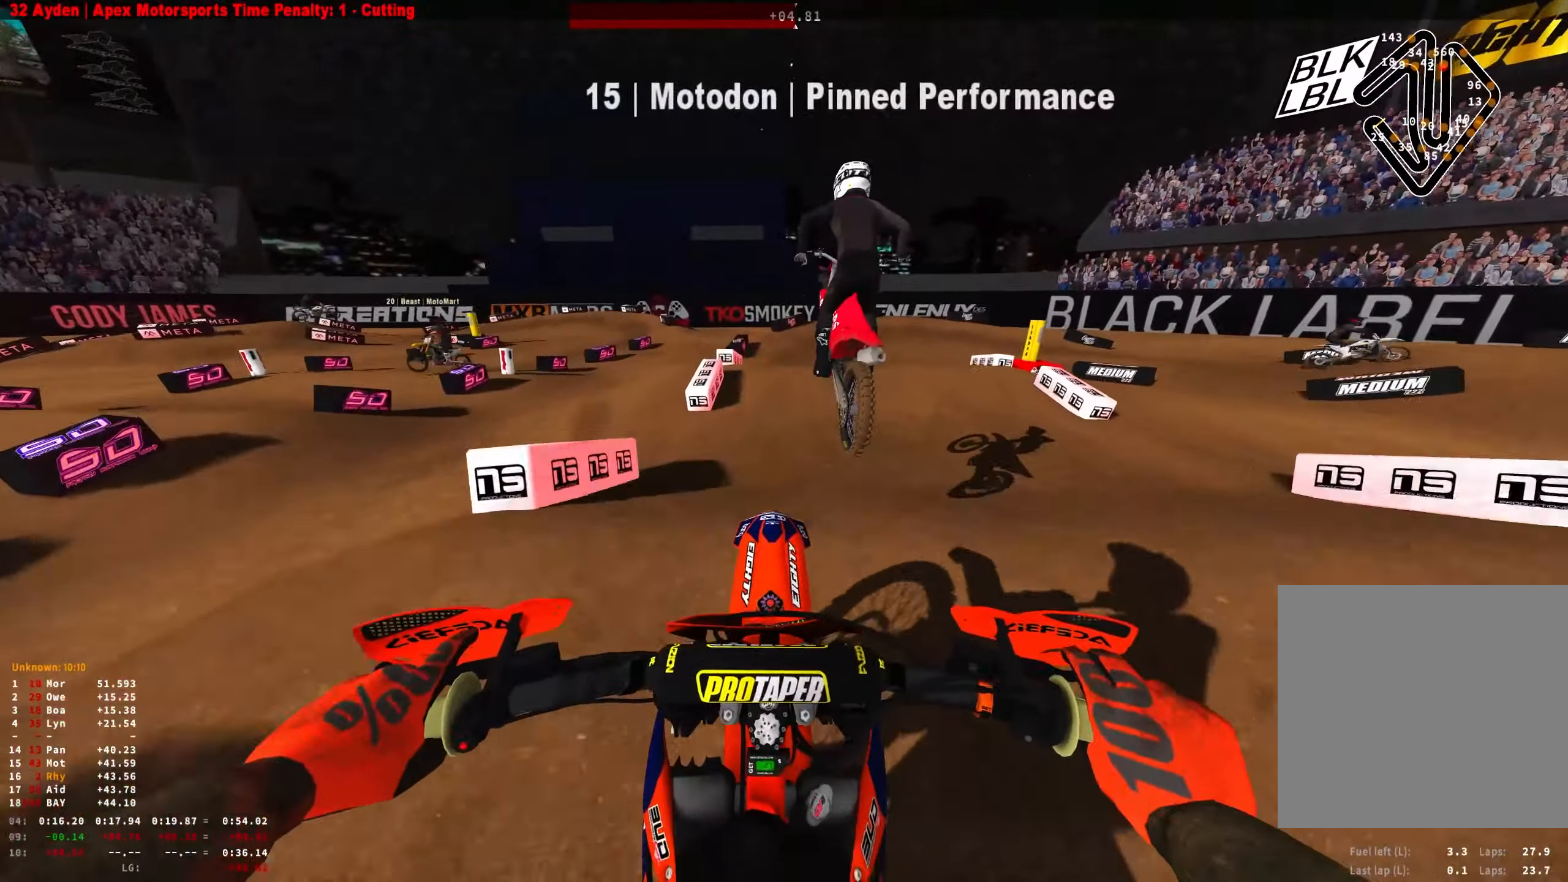
{"buttons": ["R1"], "left_stick": "right", "right_stick": "center", "events": [[133, "R2", "up"], [150, "right_stick", "center"], [183, "left_stick", "right"], [366, "R2", "down"], [500, "R2", "up"]]}
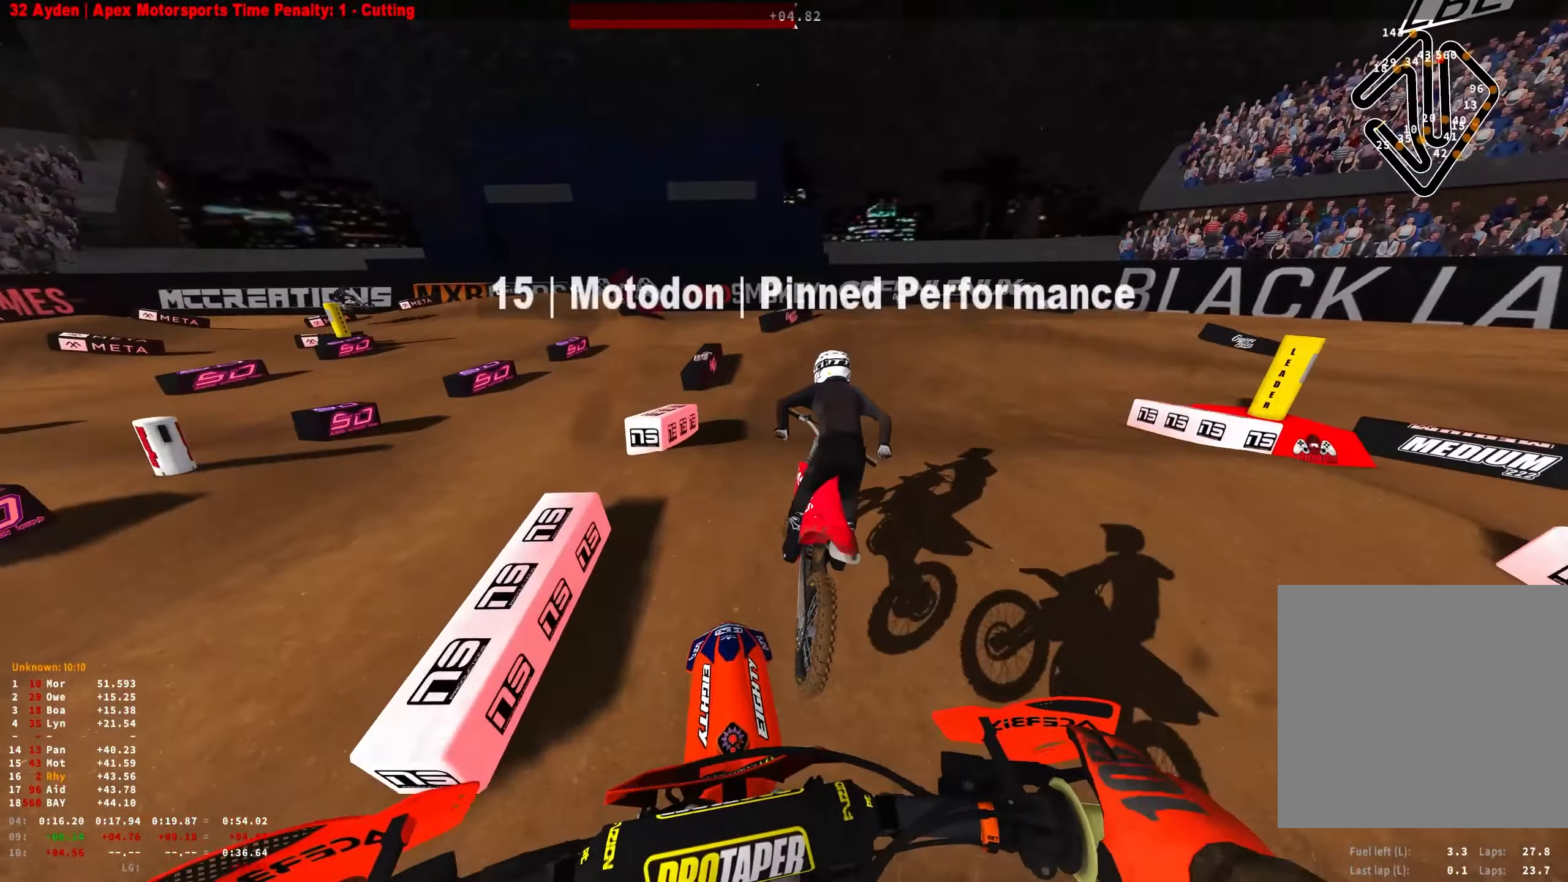
{"buttons": ["R1"], "left_stick": "right", "right_stick": "down", "events": [[50, "R2", "down"], [150, "right_stick", "down"], [200, "R2", "up"]]}
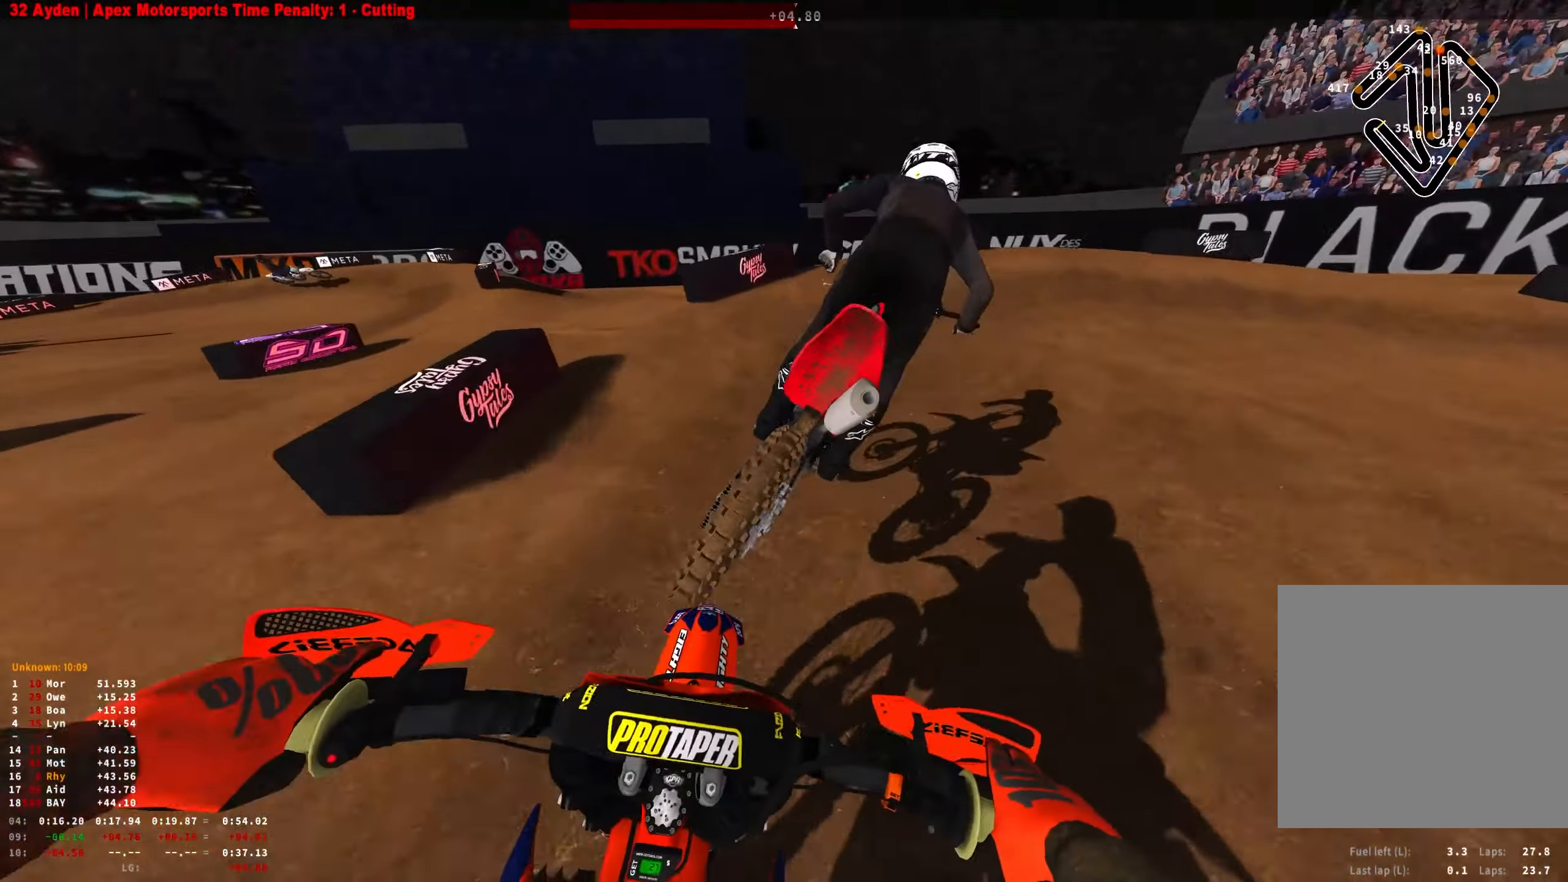
{"buttons": ["L2", "R1"], "left_stick": "right", "right_stick": "down-left", "events": [[66, "L2", "down"], [116, "right_stick", "down-left"]]}
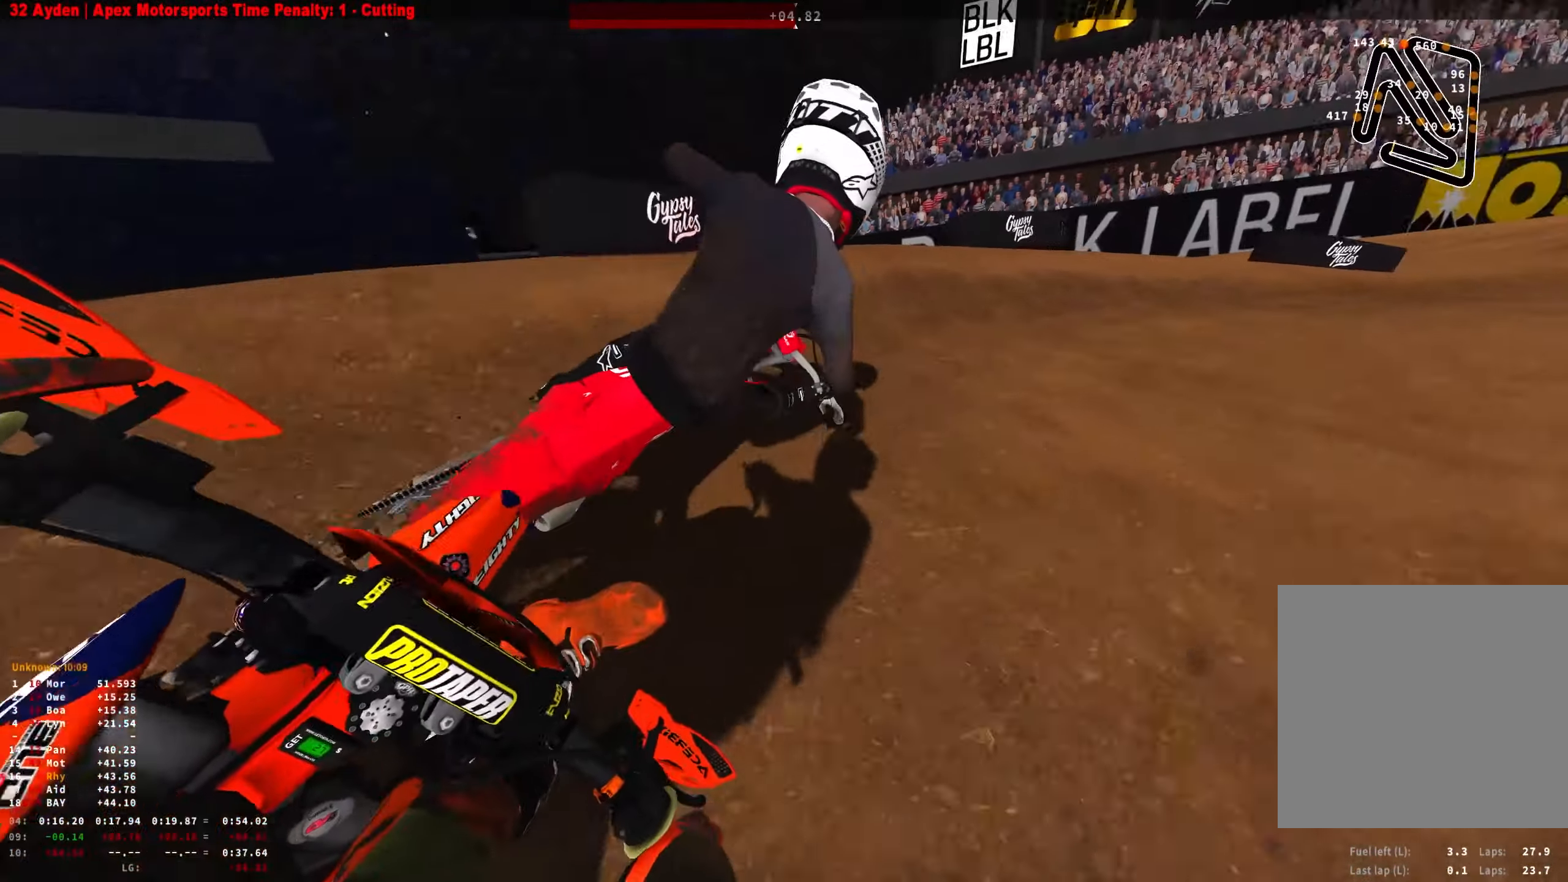
{"buttons": ["R1"], "left_stick": "right", "right_stick": "down-left", "events": [[66, "L2", "up"], [200, "R2", "down"], [283, "R2", "up"], [333, "R2", "down"], [433, "R2", "up"]]}
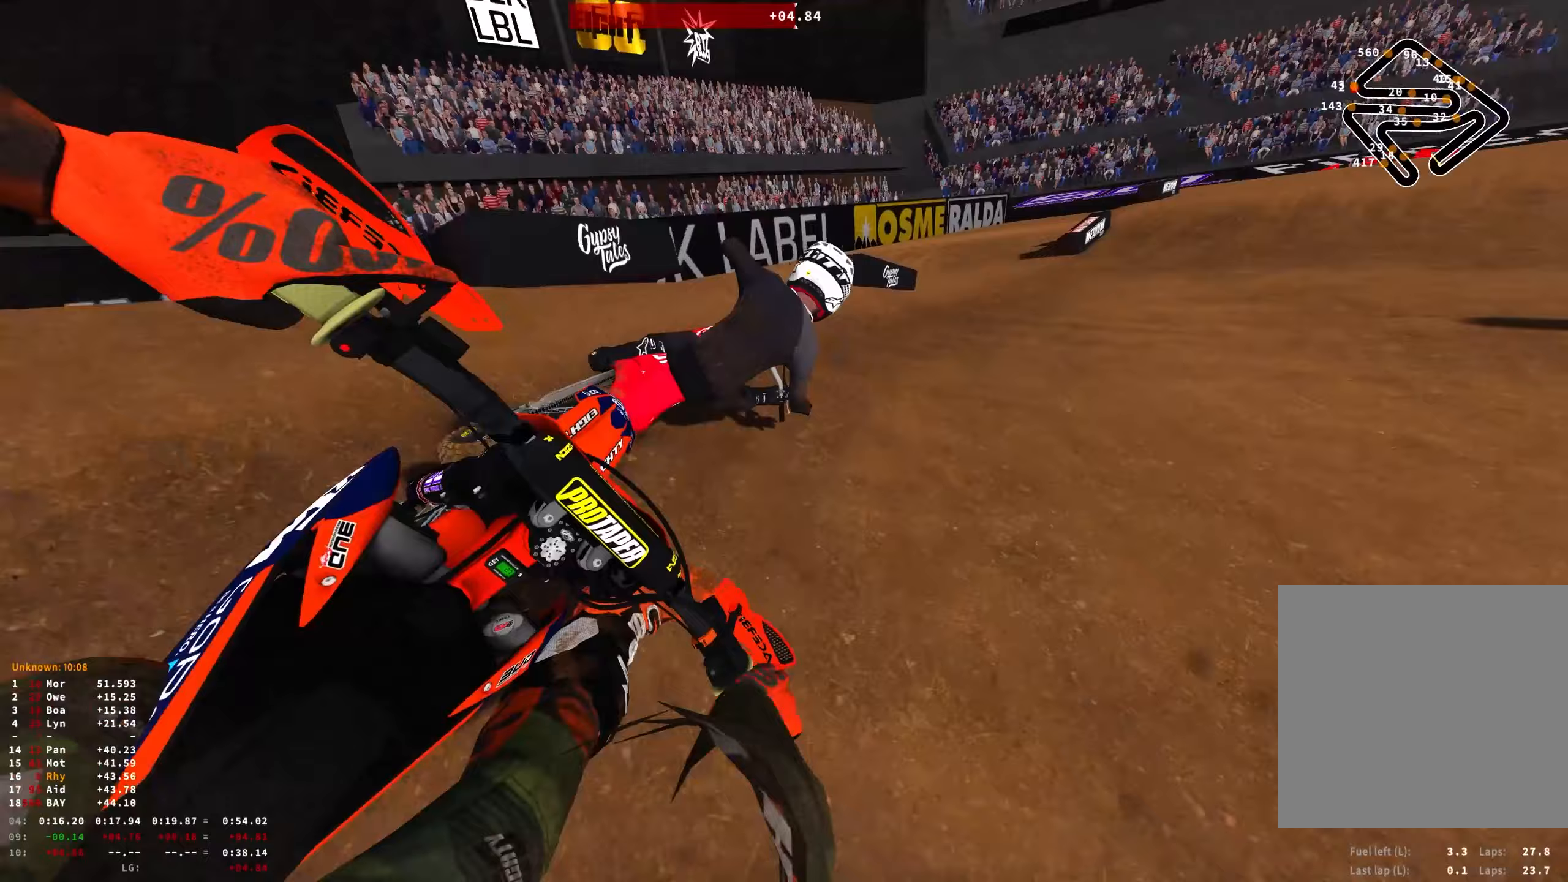
{"buttons": ["R1", "R2"], "left_stick": "center", "right_stick": "down-left", "events": [[17, "R2", "down"], [100, "R2", "up"], [233, "R2", "down"], [317, "R2", "up"], [417, "R2", "down"], [483, "left_stick", "center"]]}
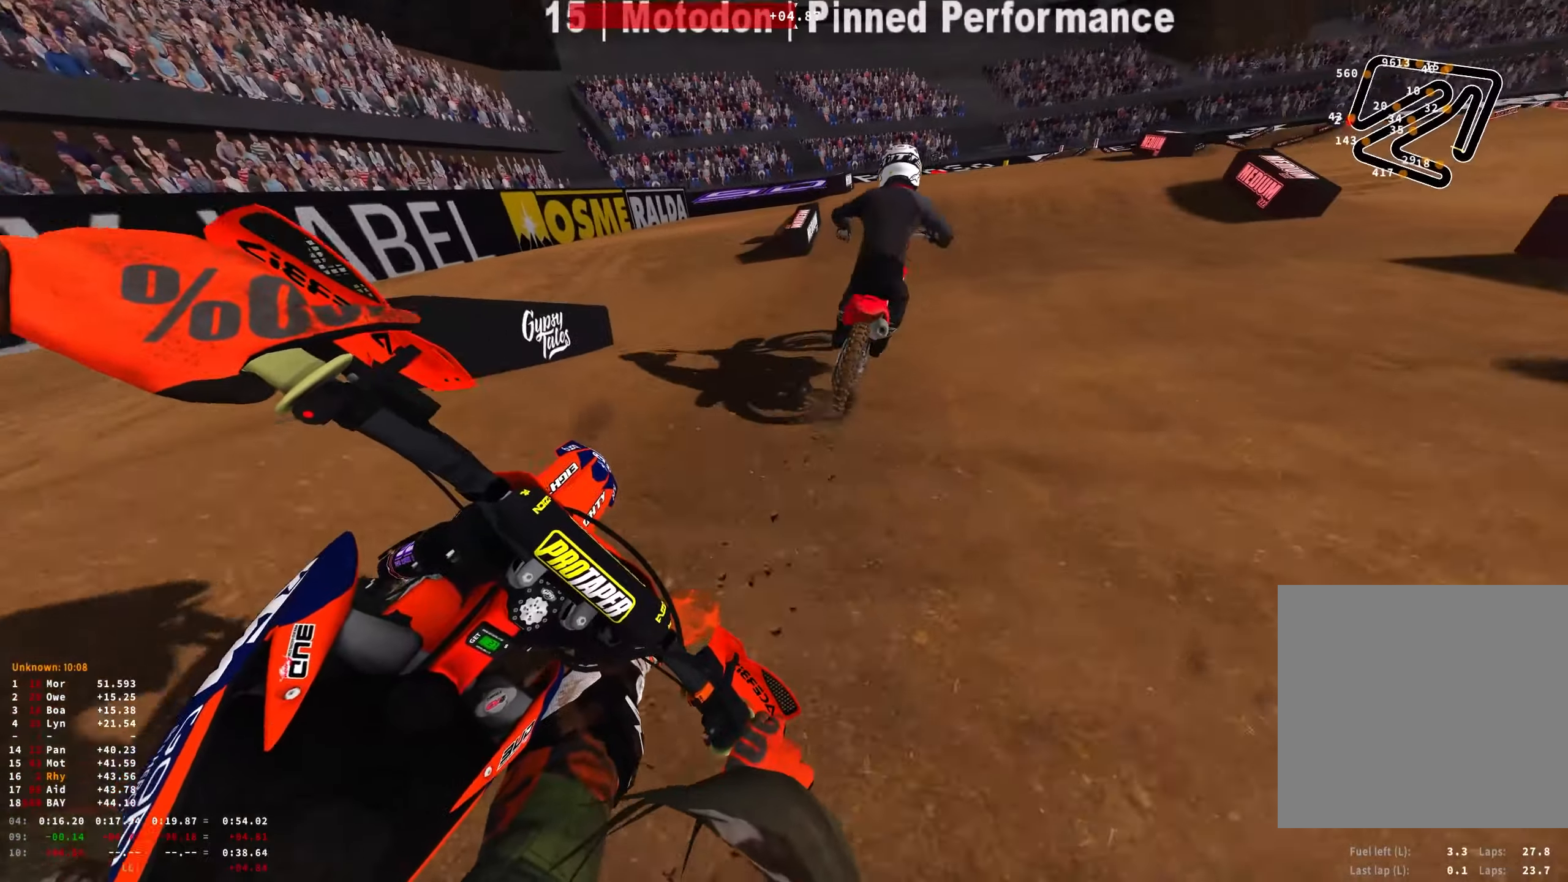
{"buttons": ["R2"], "left_stick": "up-left", "right_stick": "center", "events": [[167, "left_stick", "up-left"], [217, "right_stick", "center"], [483, "R1", "up"]]}
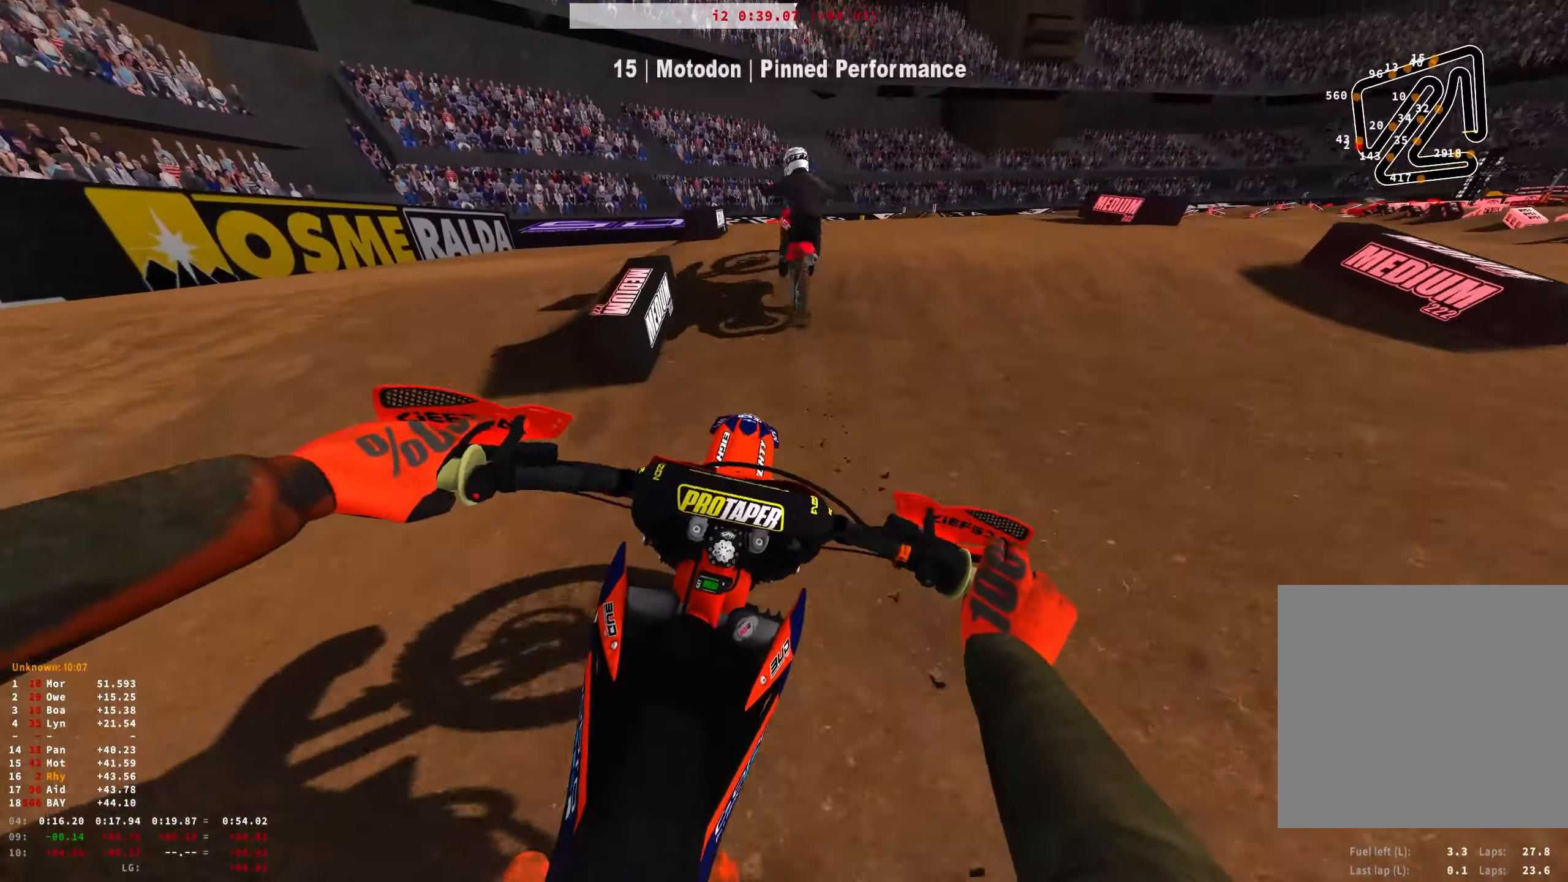
{"buttons": [], "left_stick": "center", "right_stick": "down", "events": [[317, "left_stick", "center"], [350, "right_stick", "down"], [400, "R2", "up"]]}
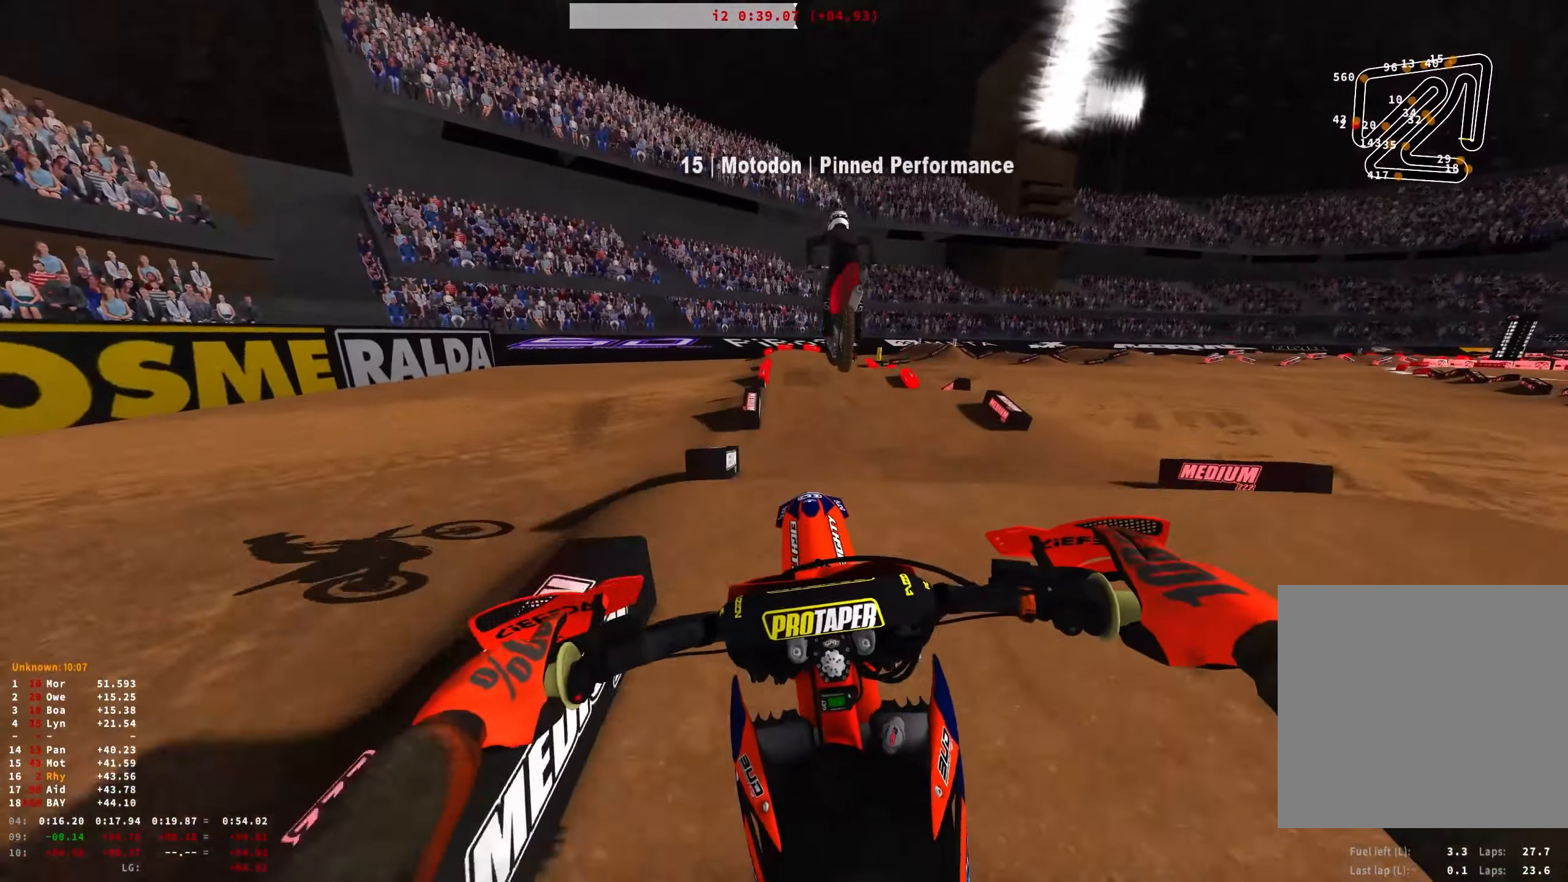
{"buttons": ["R2"], "left_stick": "right", "right_stick": "down", "events": [[100, "R2", "down"], [233, "right_stick", "center"], [267, "left_stick", "right"], [367, "right_stick", "down"]]}
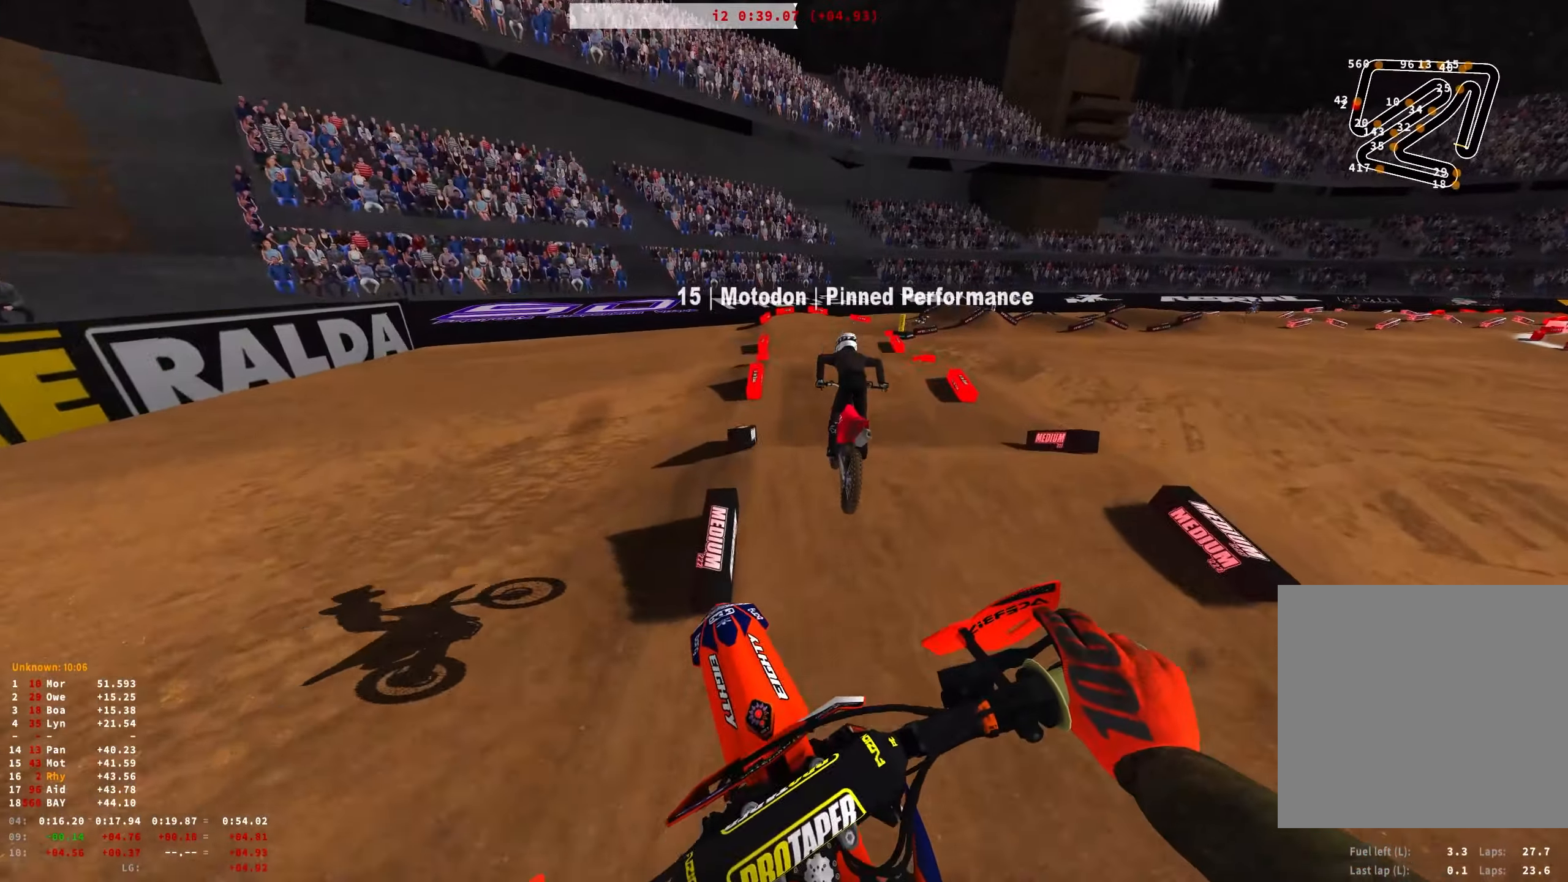
{"buttons": ["R2"], "left_stick": "center", "right_stick": "center", "events": [[467, "left_stick", "center"], [467, "right_stick", "center"]]}
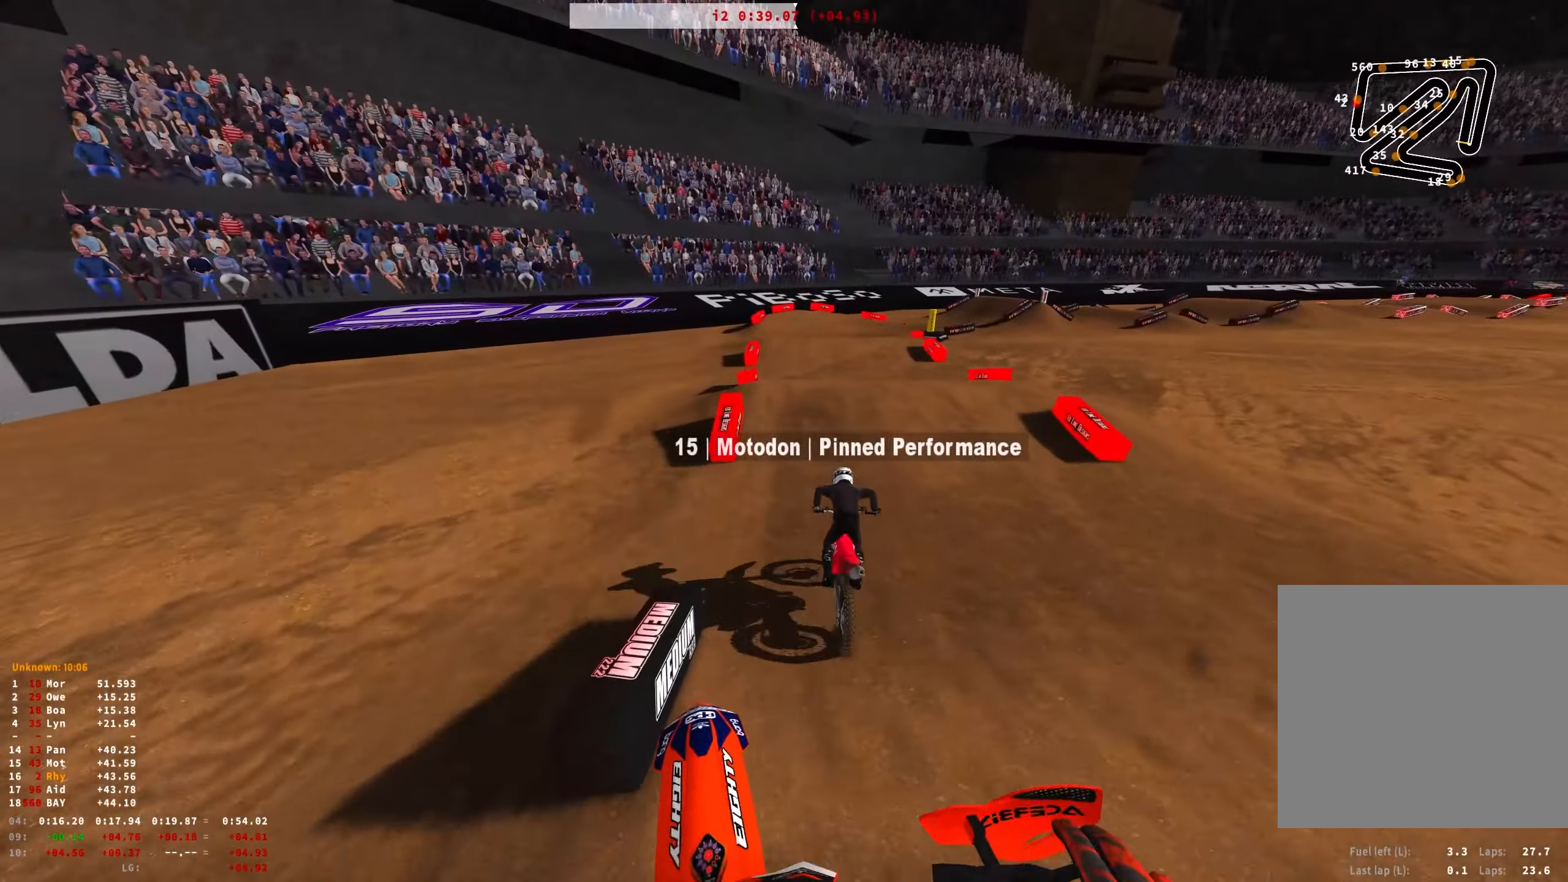
{"buttons": ["R1", "R2"], "left_stick": "right", "right_stick": "up", "events": [[317, "left_stick", "right"], [400, "right_stick", "up"], [417, "R1", "down"]]}
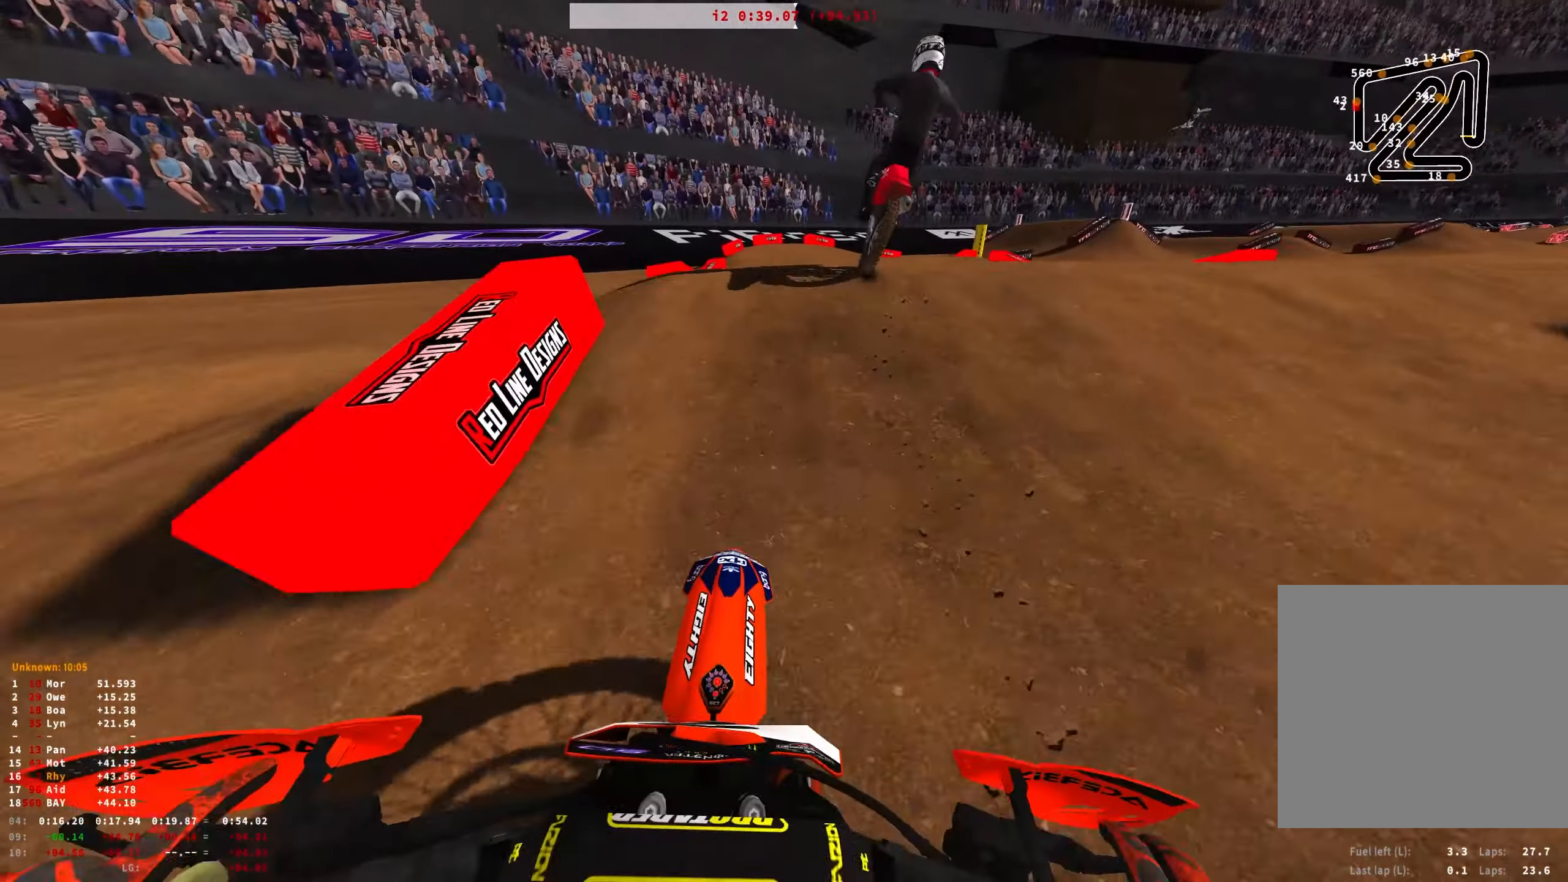
{"buttons": ["R1", "R2"], "left_stick": "right", "right_stick": "up-right", "events": [[33, "R2", "up"], [233, "R2", "down"], [317, "R2", "up"], [450, "right_stick", "up-right"], [467, "R2", "down"]]}
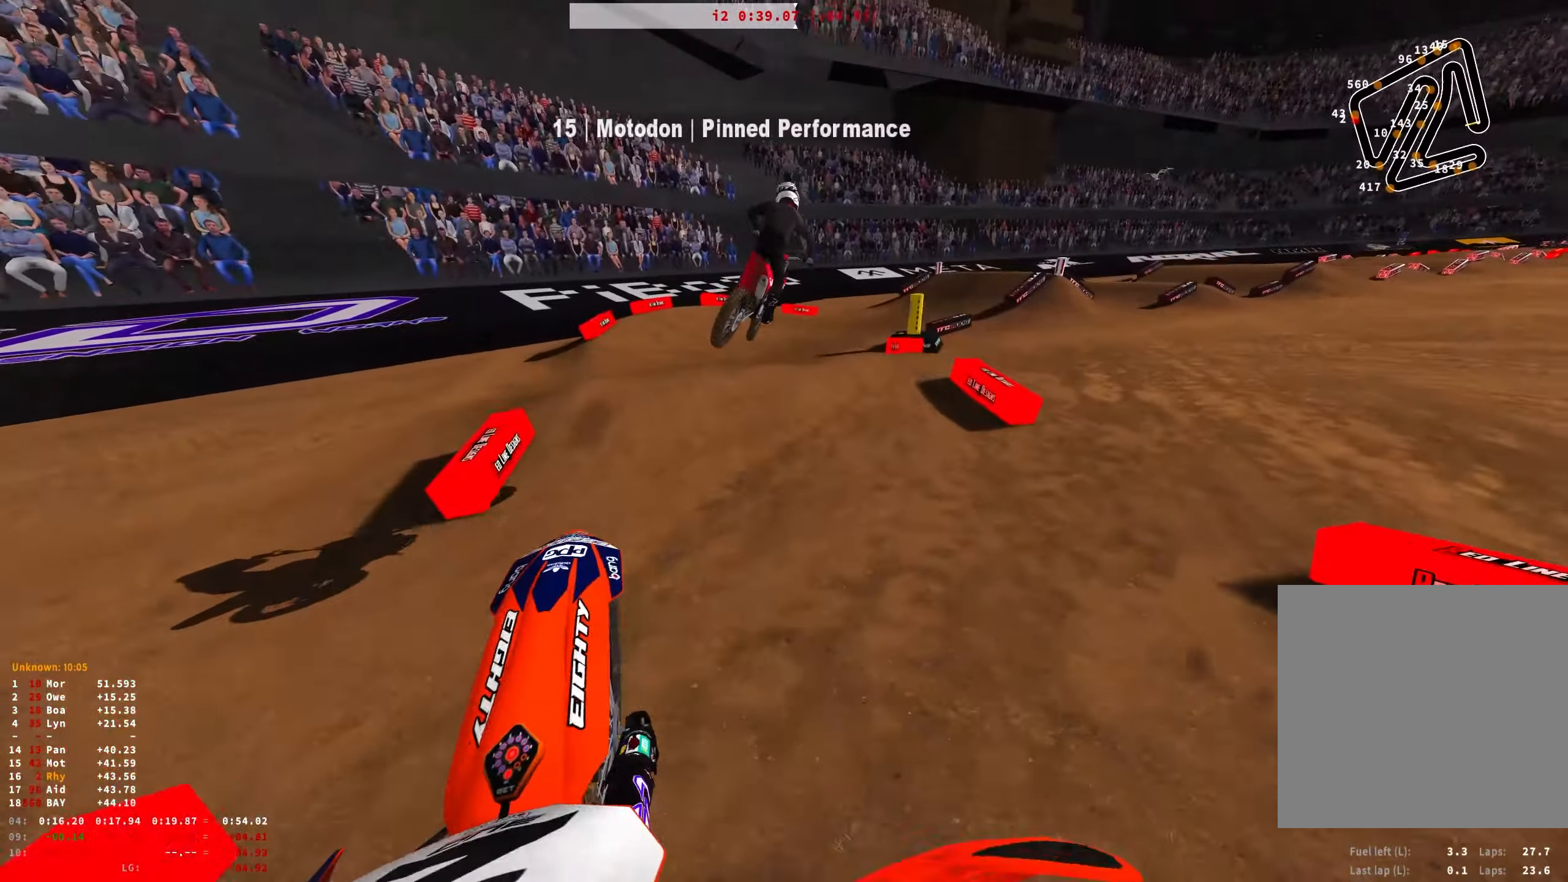
{"buttons": ["R1"], "left_stick": "right", "right_stick": "center", "events": [[300, "R2", "up"], [350, "right_stick", "center"]]}
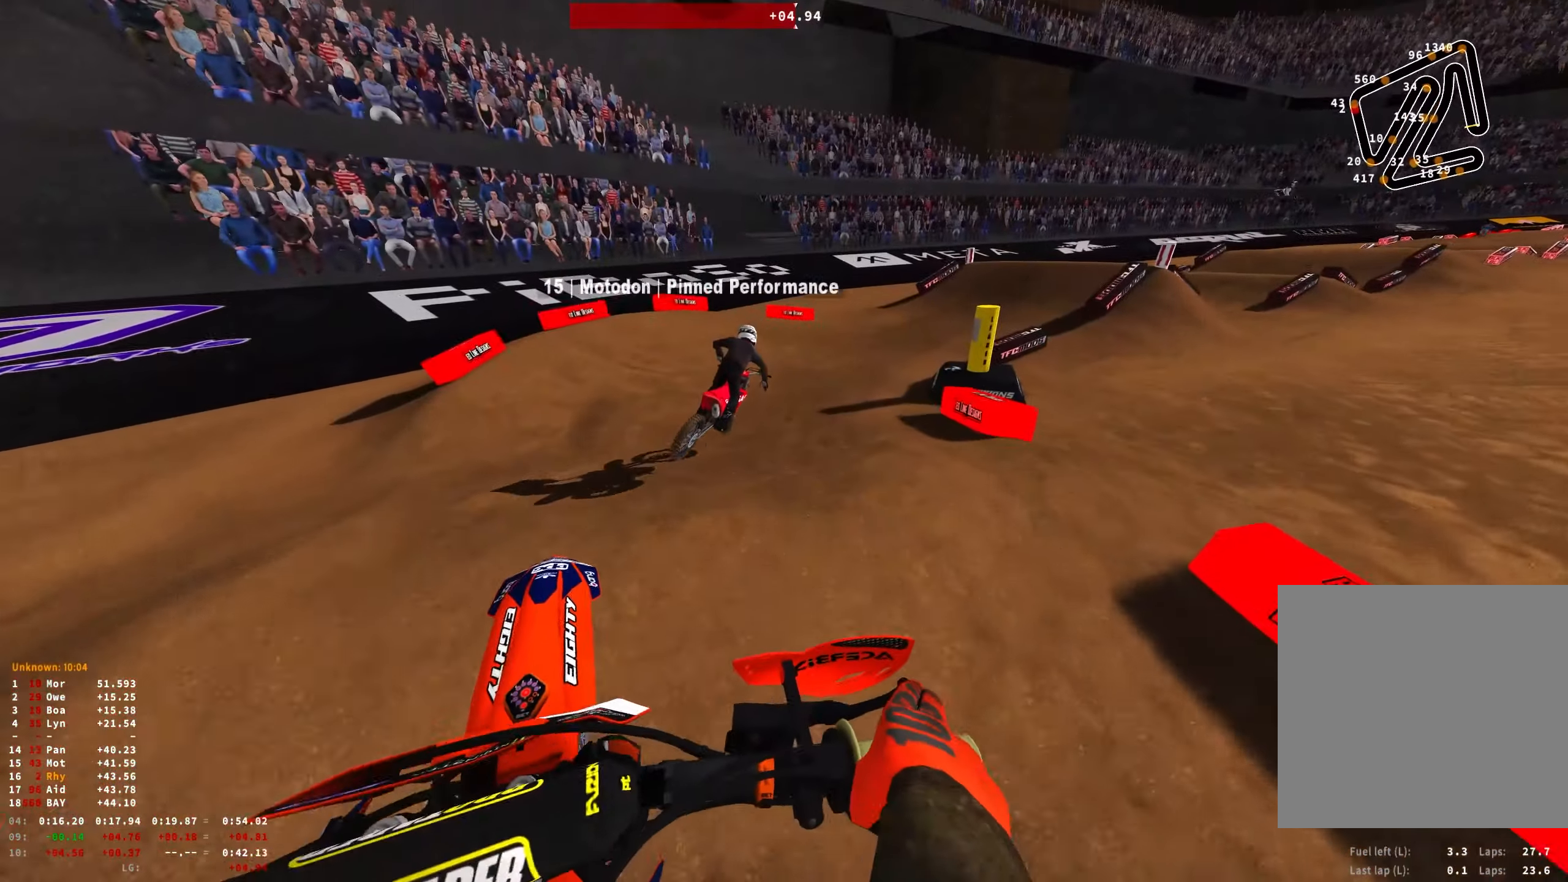
{"buttons": ["R1", "R2"], "left_stick": "right", "right_stick": "down", "events": [[67, "R2", "down"], [117, "right_stick", "down"], [150, "R2", "up"], [367, "R2", "down"]]}
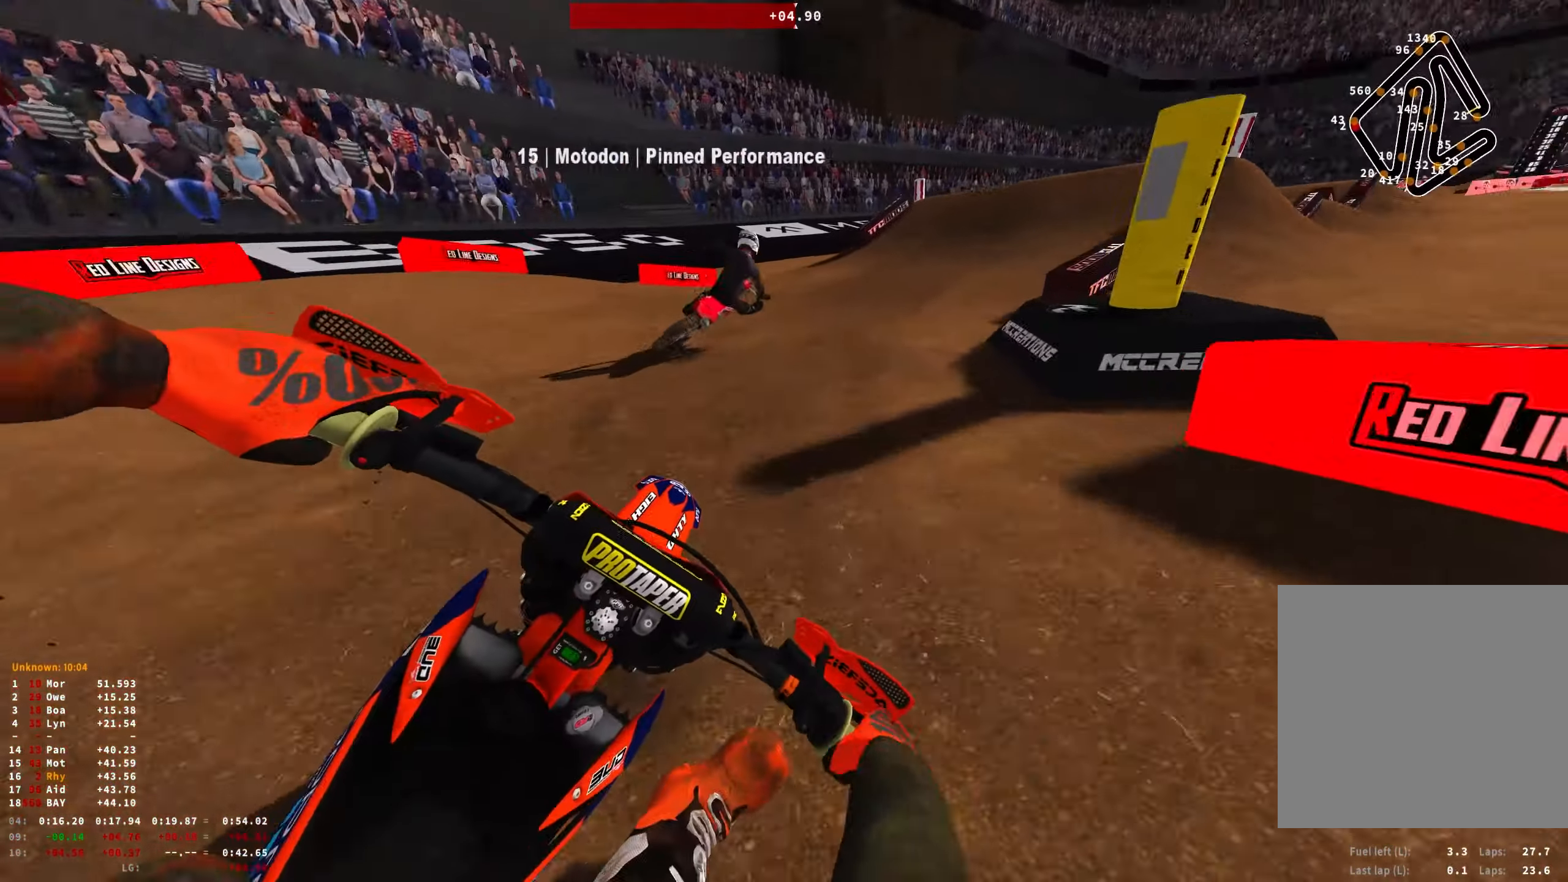
{"buttons": ["R1", "R2"], "left_stick": "right", "right_stick": "down", "events": []}
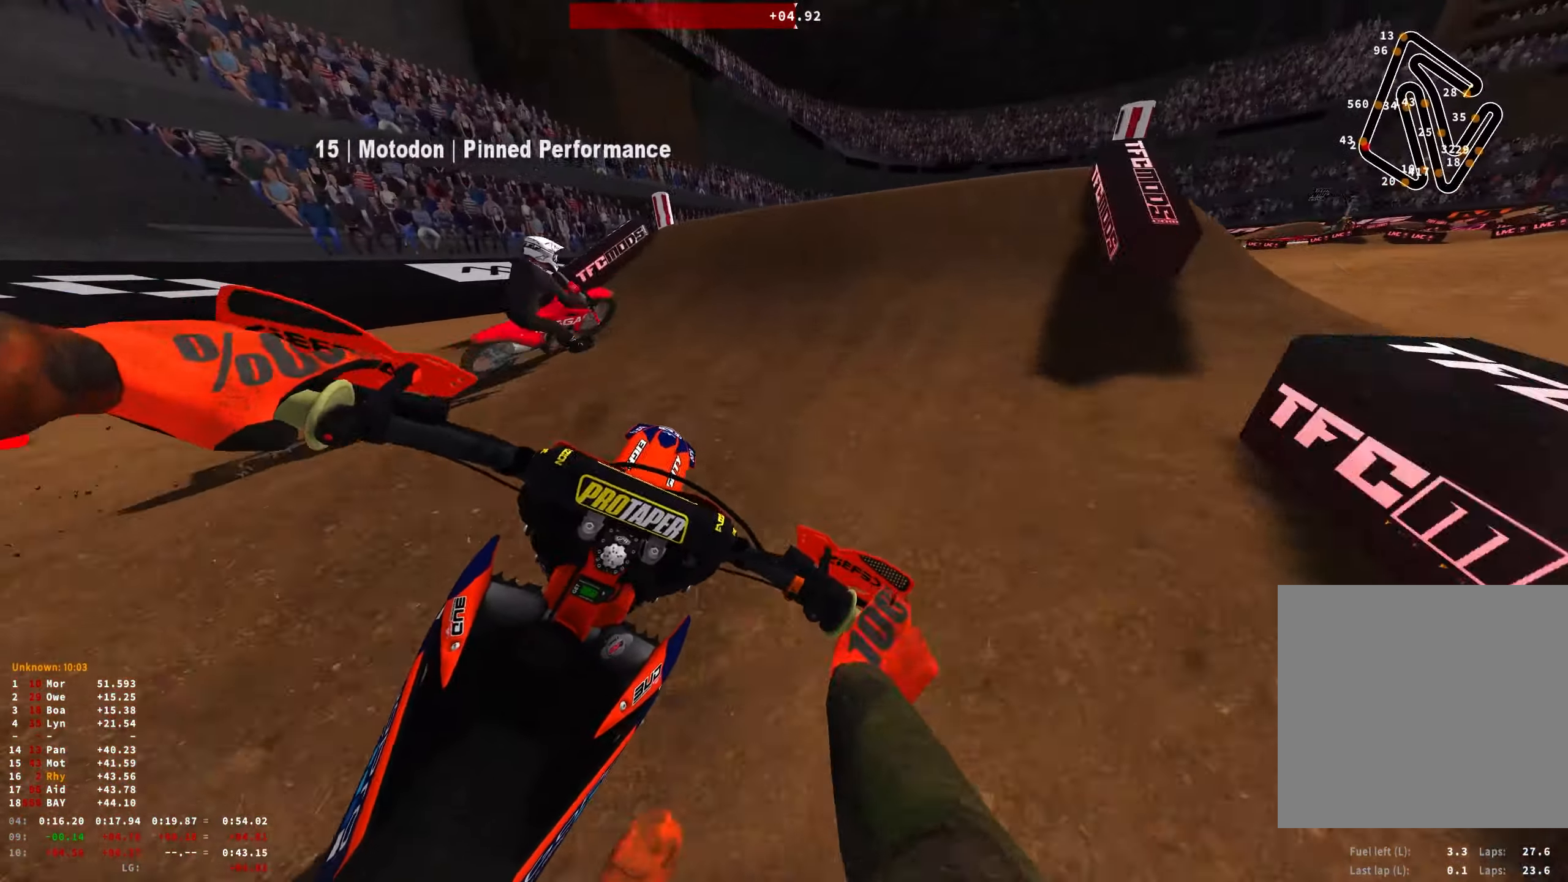
{"buttons": ["R1"], "left_stick": "right", "right_stick": "down", "events": [[17, "left_stick", "center"], [117, "right_stick", "down-right"], [167, "left_stick", "right"], [450, "R2", "up"], [467, "right_stick", "down"]]}
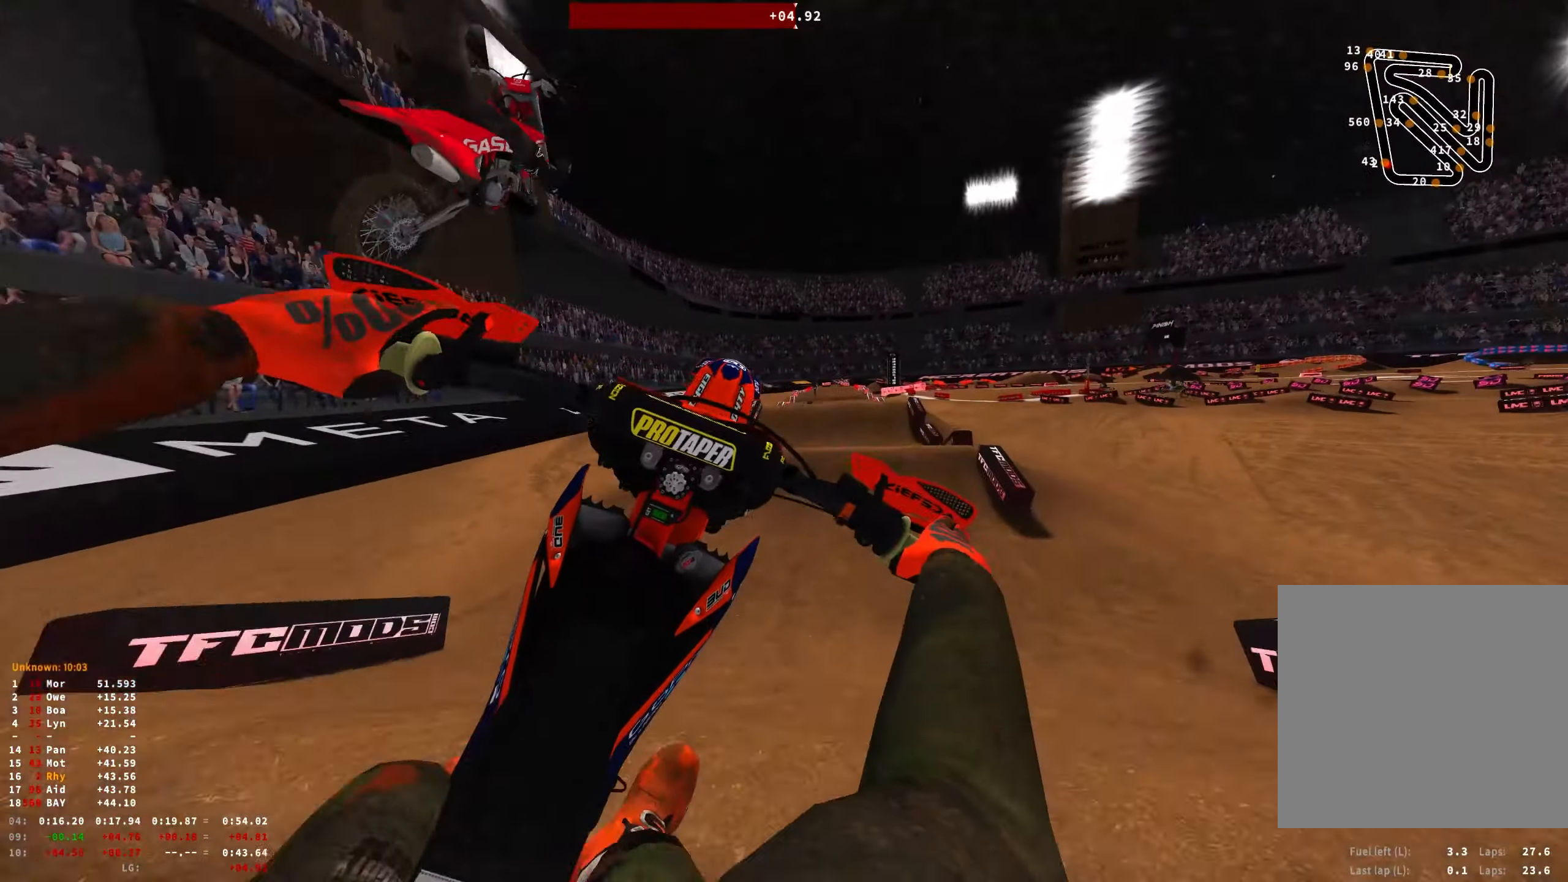
{"buttons": ["R1"], "left_stick": "right", "right_stick": "down", "events": []}
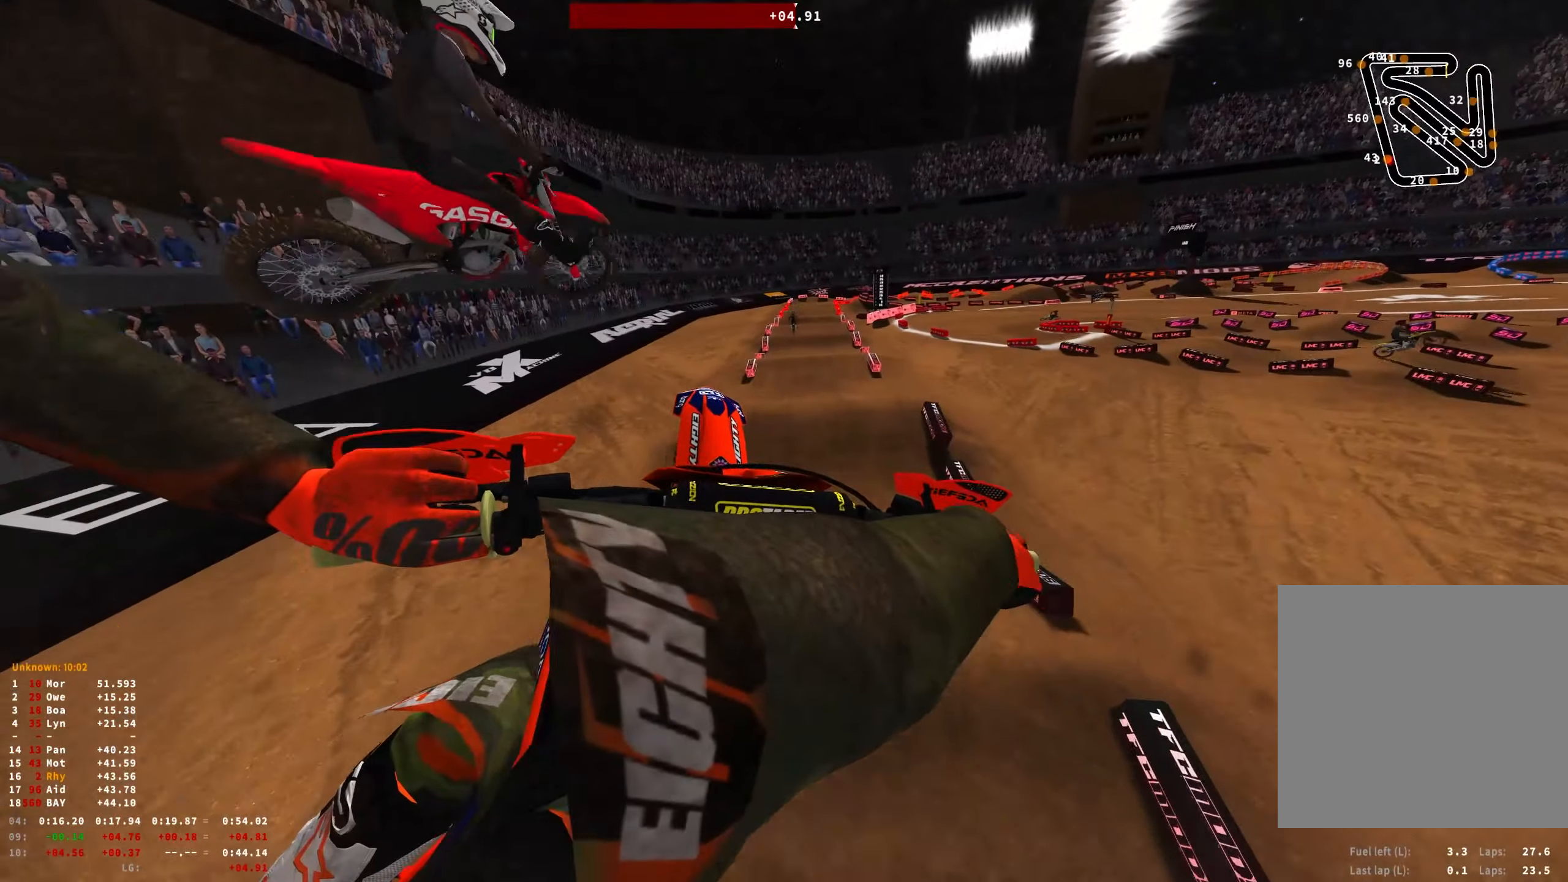
{"buttons": [], "left_stick": "center", "right_stick": "center", "events": [[50, "R1", "up"], [200, "right_stick", "center"], [234, "R2", "down"], [434, "R2", "up"], [484, "left_stick", "center"]]}
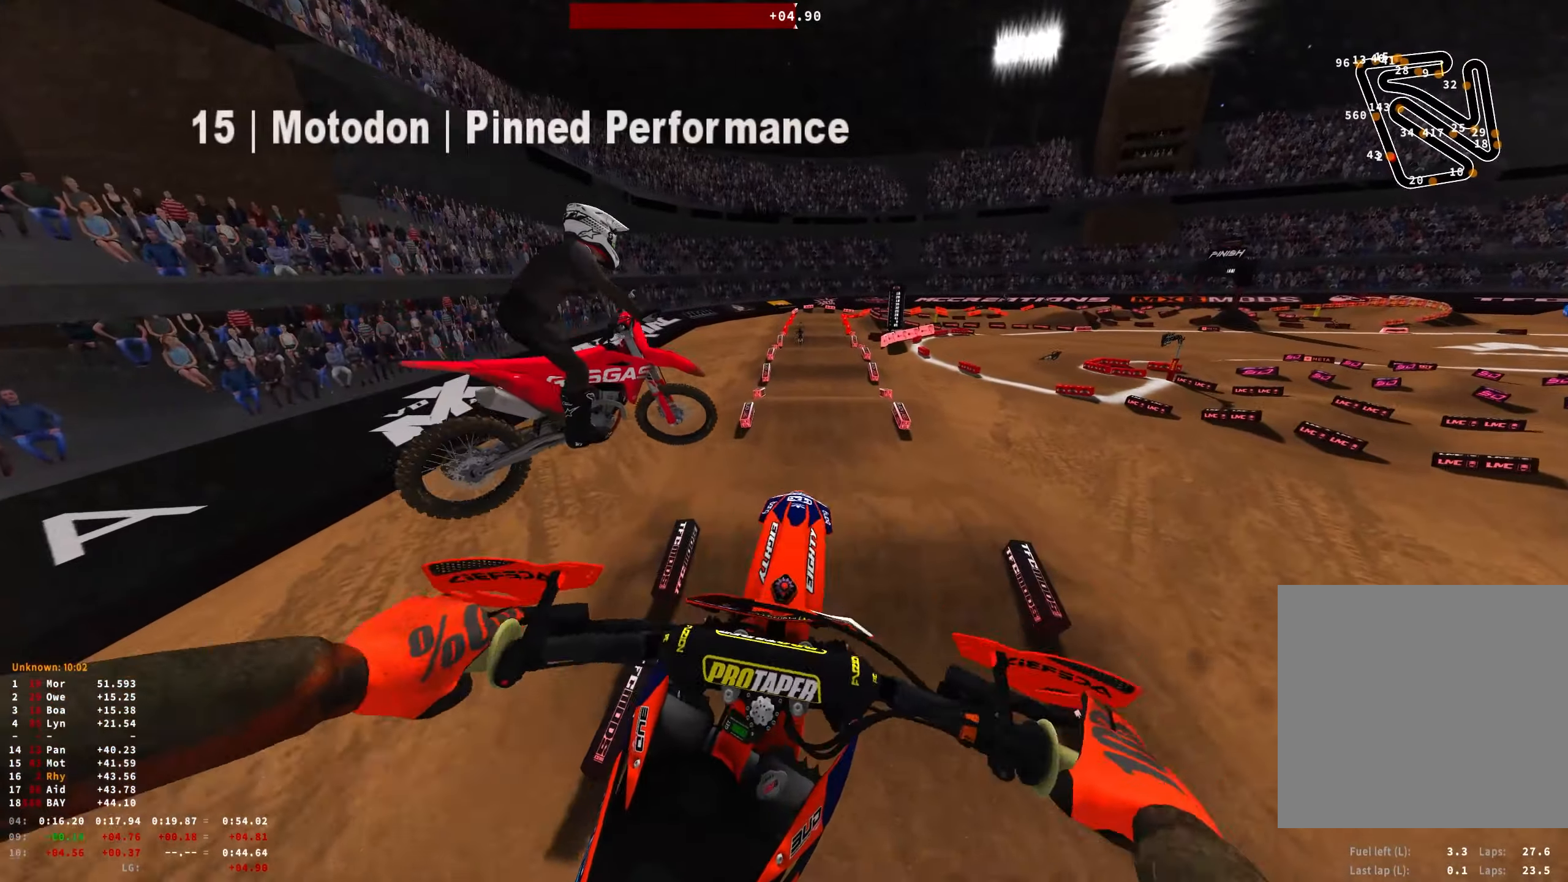
{"buttons": [], "left_stick": "up-left", "right_stick": "up", "events": [[50, "right_stick", "up"], [84, "left_stick", "up-left"]]}
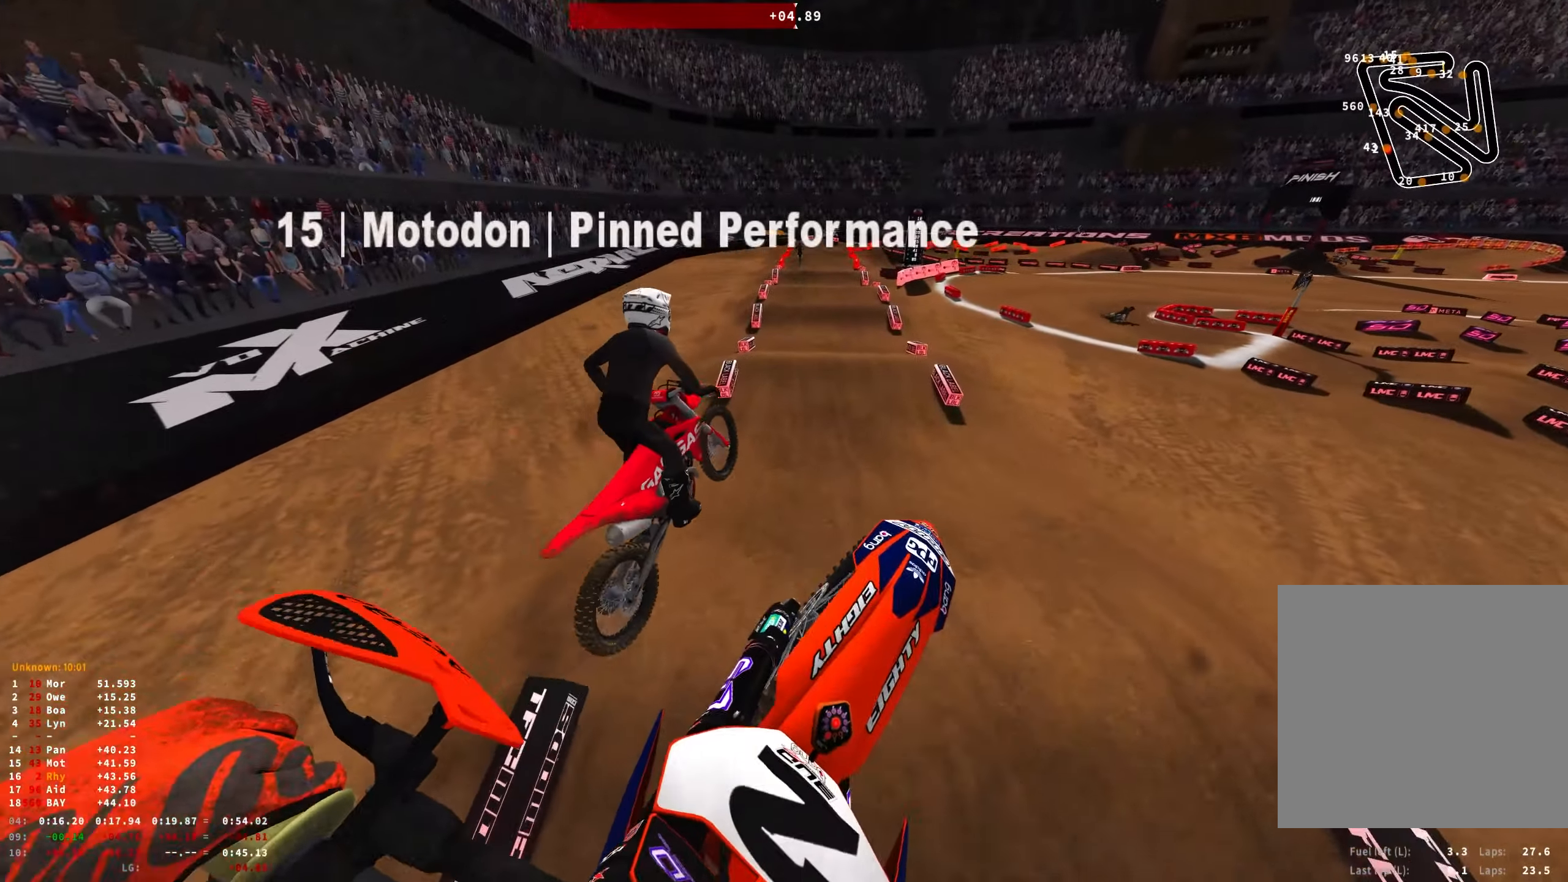
{"buttons": ["R1", "R2"], "left_stick": "right", "right_stick": "center", "events": [[150, "left_stick", "center"], [200, "R2", "down"], [250, "left_stick", "right"], [467, "R1", "down"], [467, "right_stick", "center"]]}
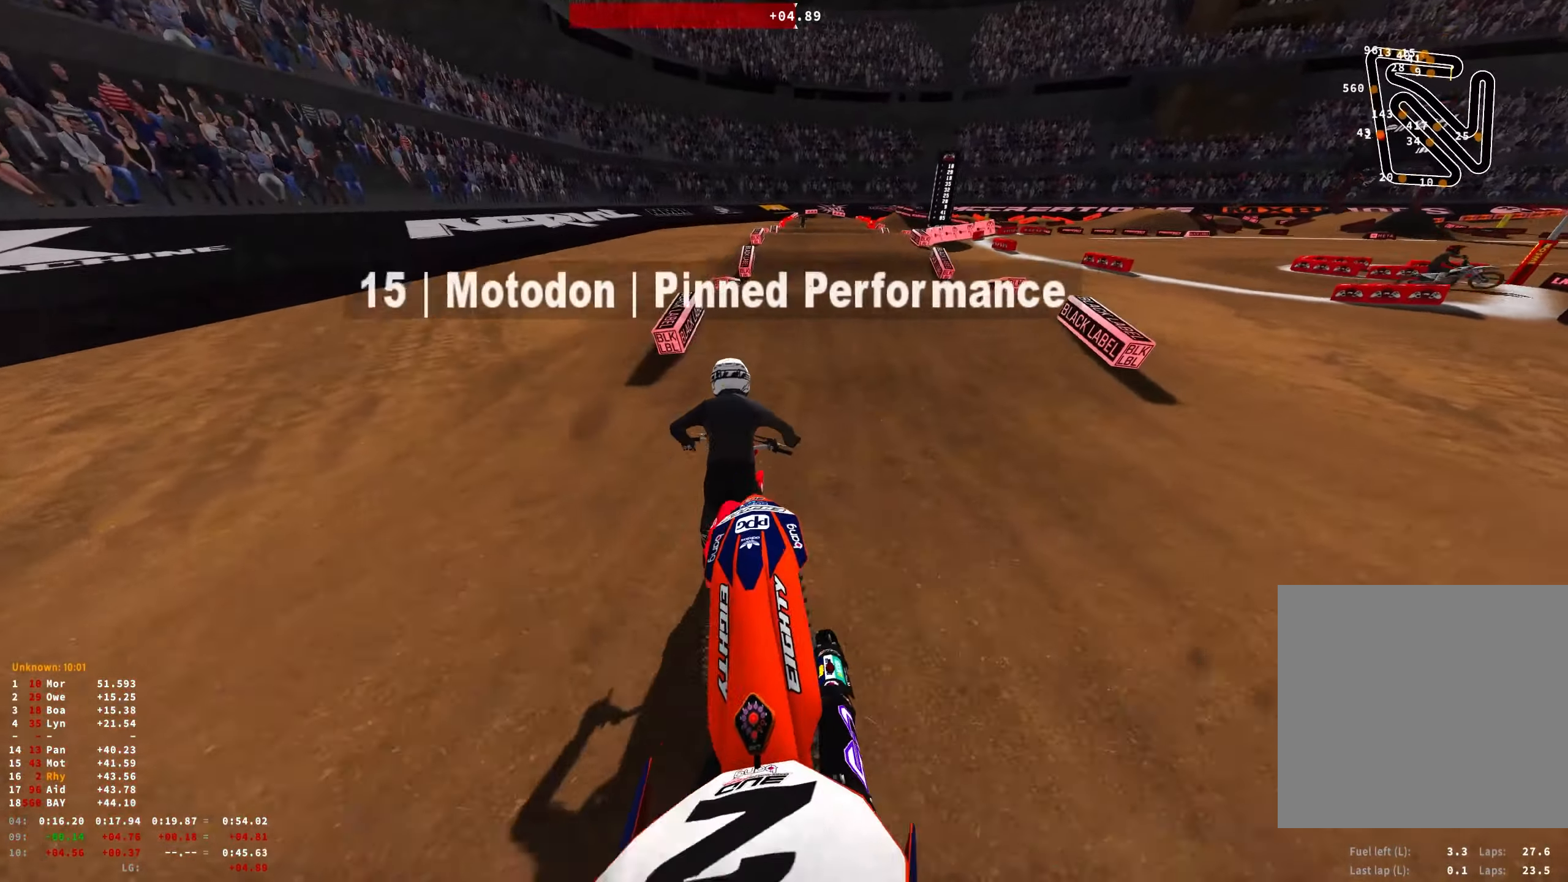
{"buttons": ["R1"], "left_stick": "center", "right_stick": "center", "events": [[34, "left_stick", "center"], [417, "R2", "up"]]}
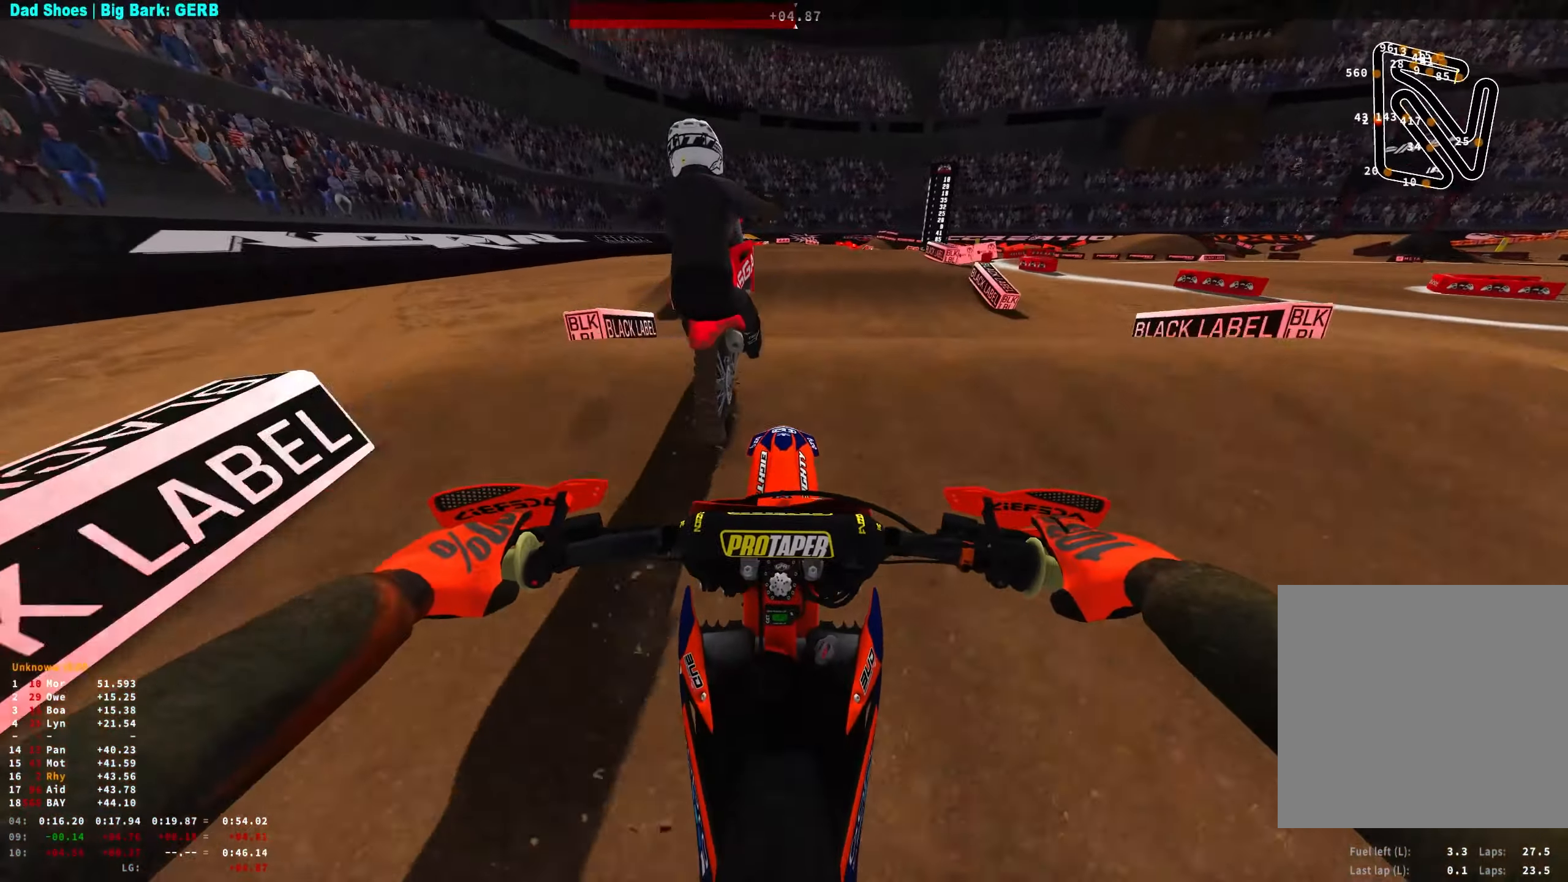
{"buttons": ["R2"], "left_stick": "center", "right_stick": "center", "events": [[34, "right_stick", "down"], [250, "R2", "down"], [334, "R1", "up"], [450, "right_stick", "center"]]}
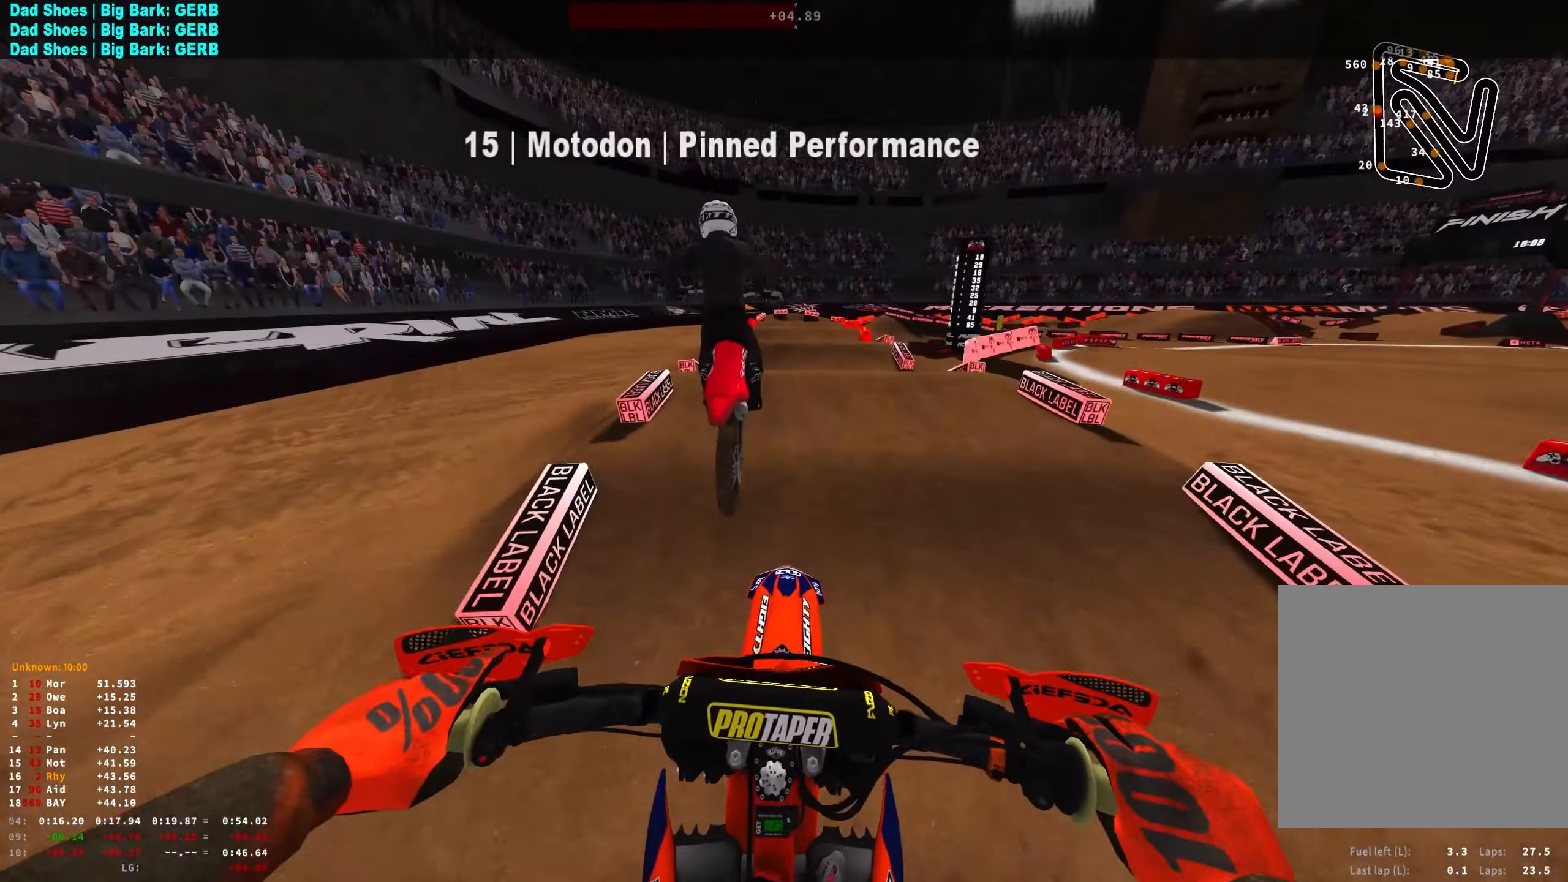
{"buttons": ["R2"], "left_stick": "center", "right_stick": "center", "events": [[34, "left_stick", "up-left"], [400, "left_stick", "center"]]}